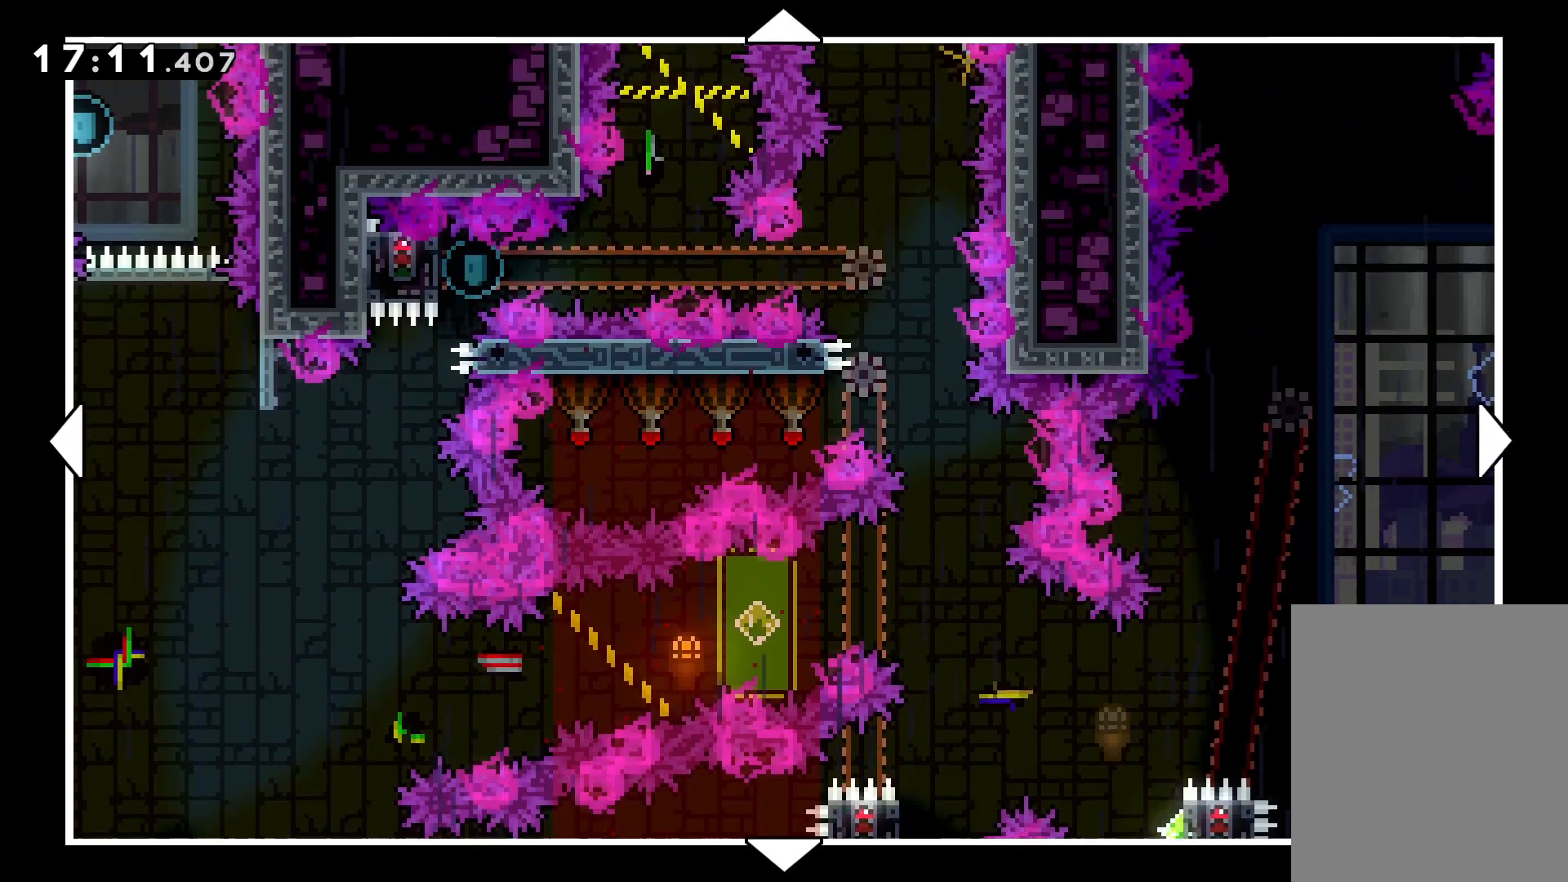
Gameplay with keyboard; each line is a JSON object with the keys held at the frame after it. "events" lists presses ("down") and releases ("up") of "dash", "down", "grab", "jump", "left", "right" and "up" between this image and that frame as [ms after this image, input, new state], when the widget could be followed in between. No other keys are recorded. Mouse input is not recorded. Key names are as the overlay labels them; some are game actions (e.g. jump) rather than physical keys.
{"keys": [], "events": [[233, "up", "up"]]}
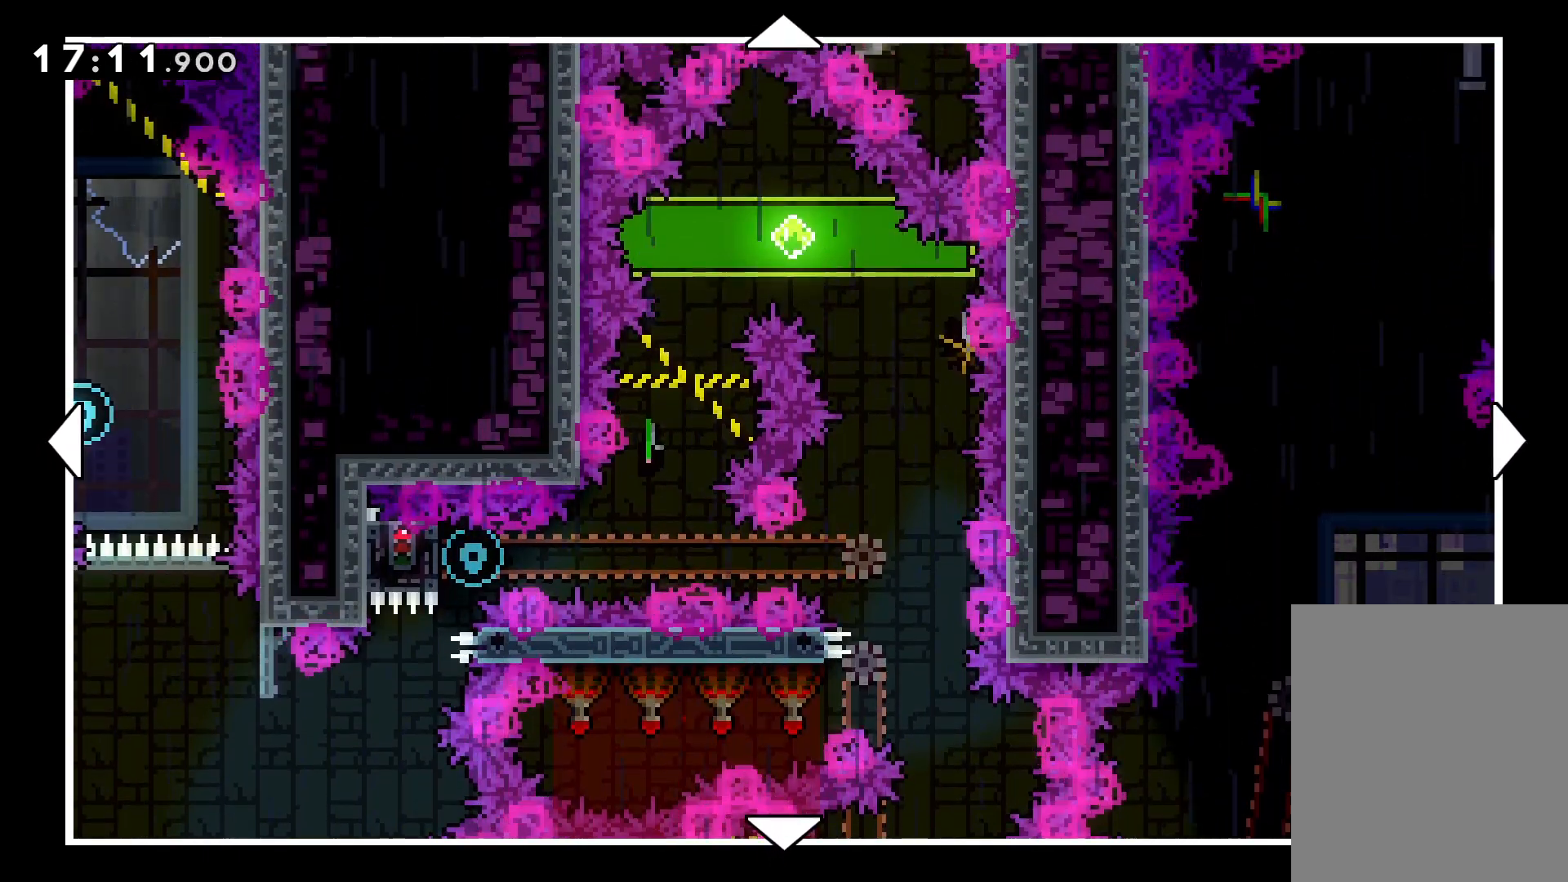
{"keys": [], "events": []}
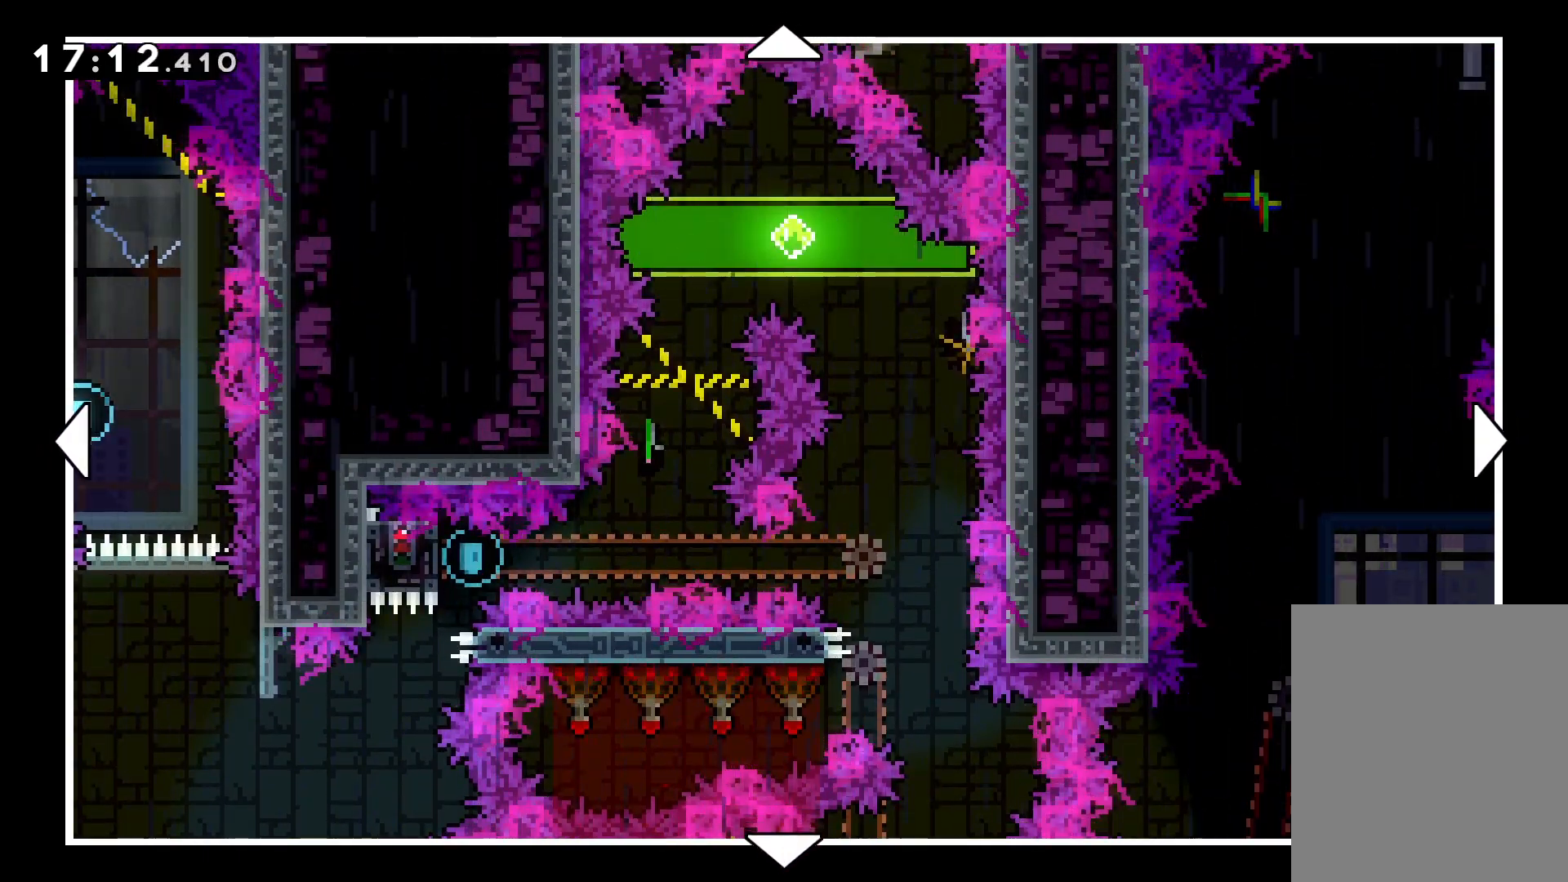
{"keys": [], "events": [[66, "down", "down"], [150, "right", "down"], [433, "right", "up"], [500, "down", "up"]]}
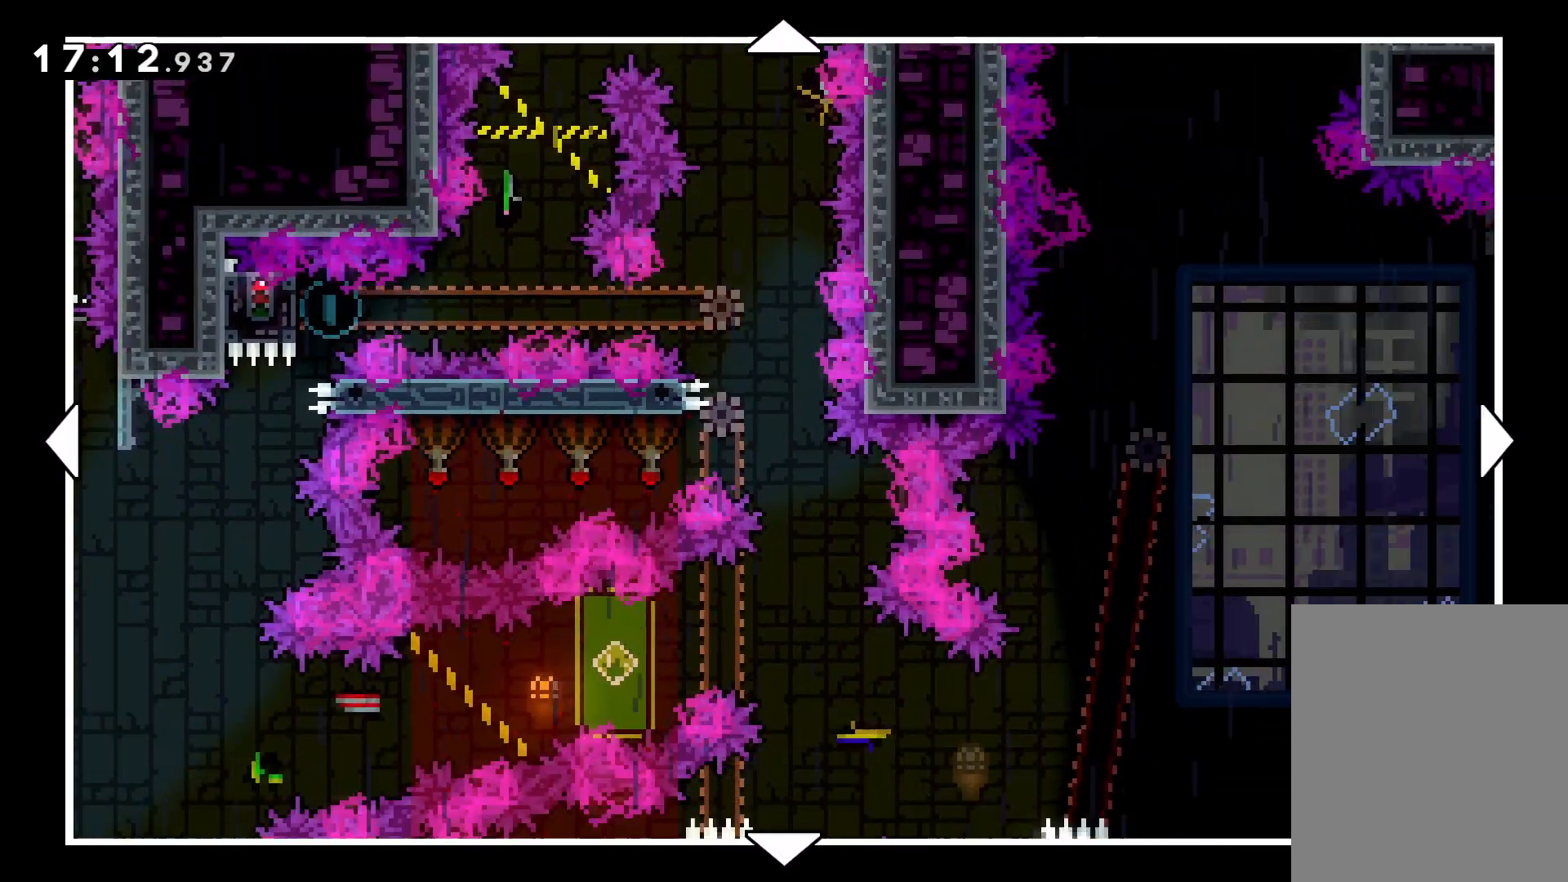
{"keys": ["up"], "events": [[383, "up", "down"]]}
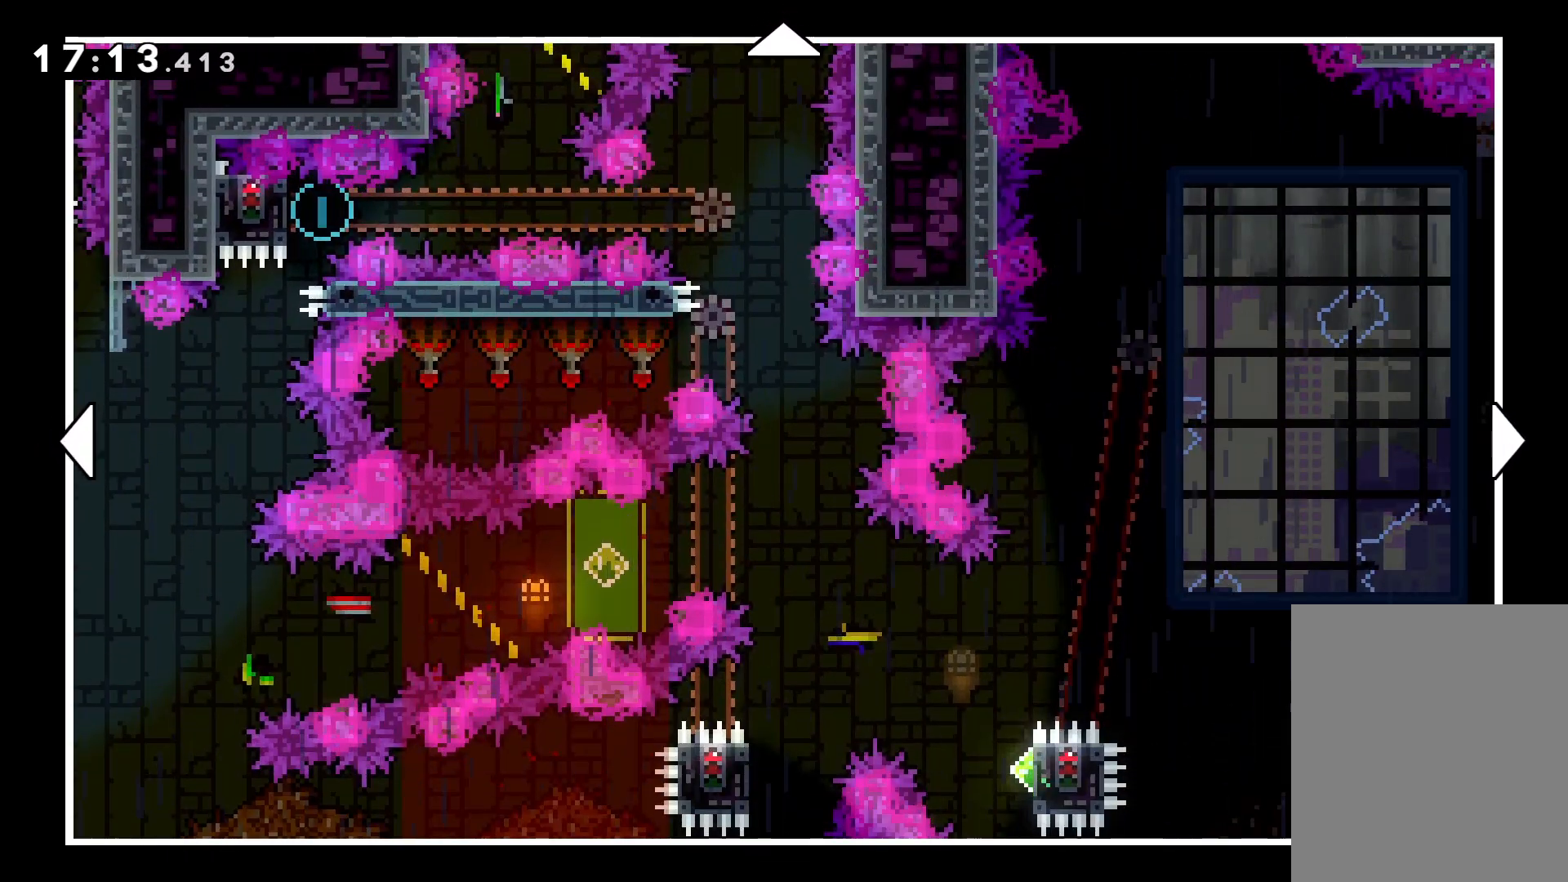
{"keys": [], "events": [[100, "up", "up"]]}
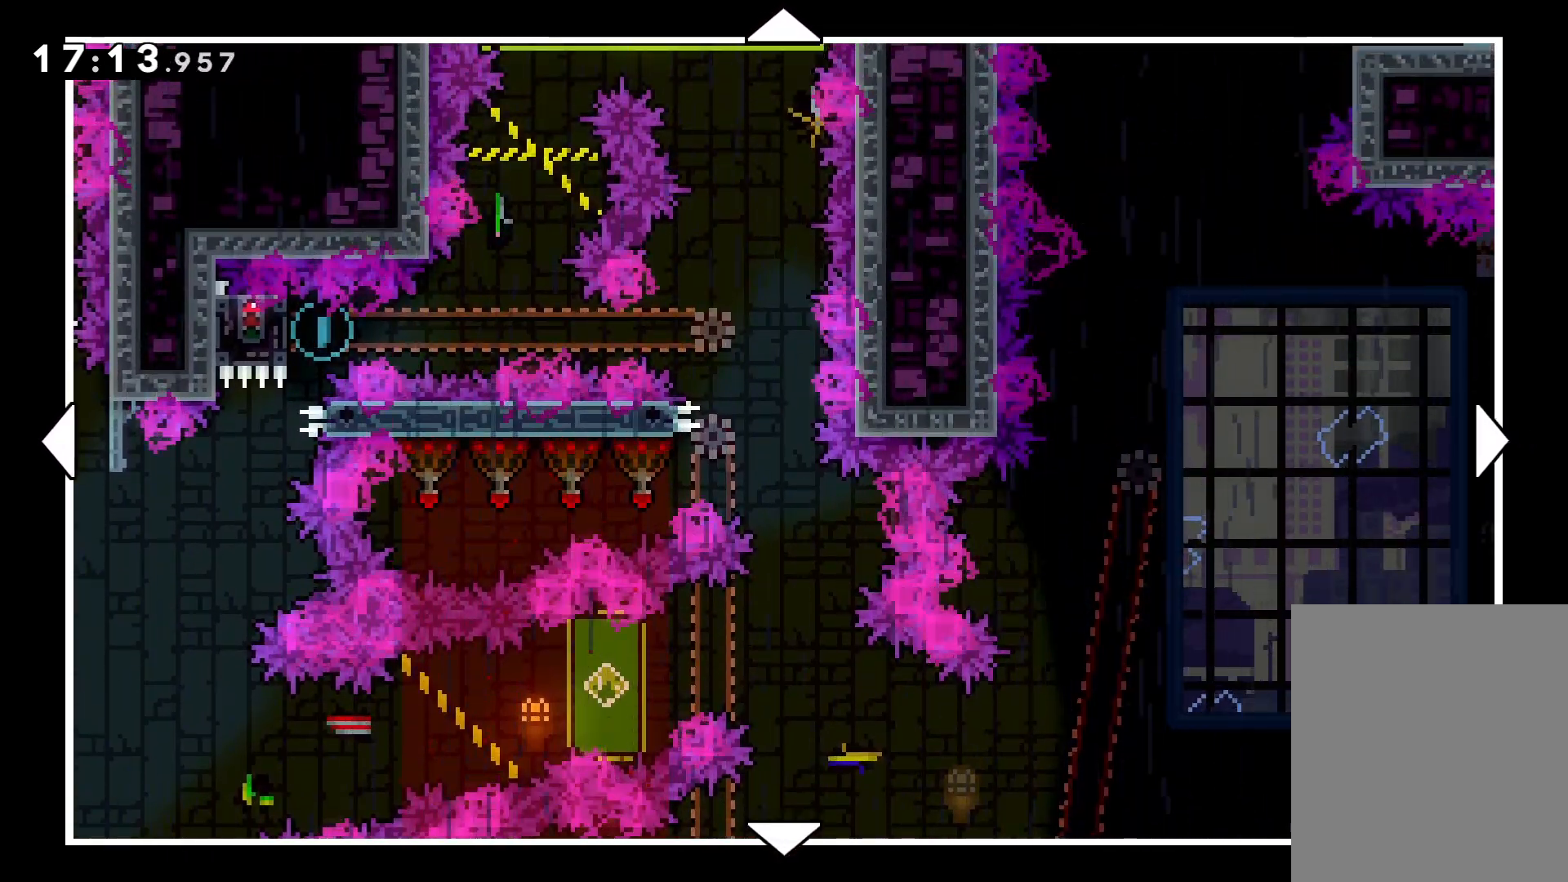
{"keys": [], "events": []}
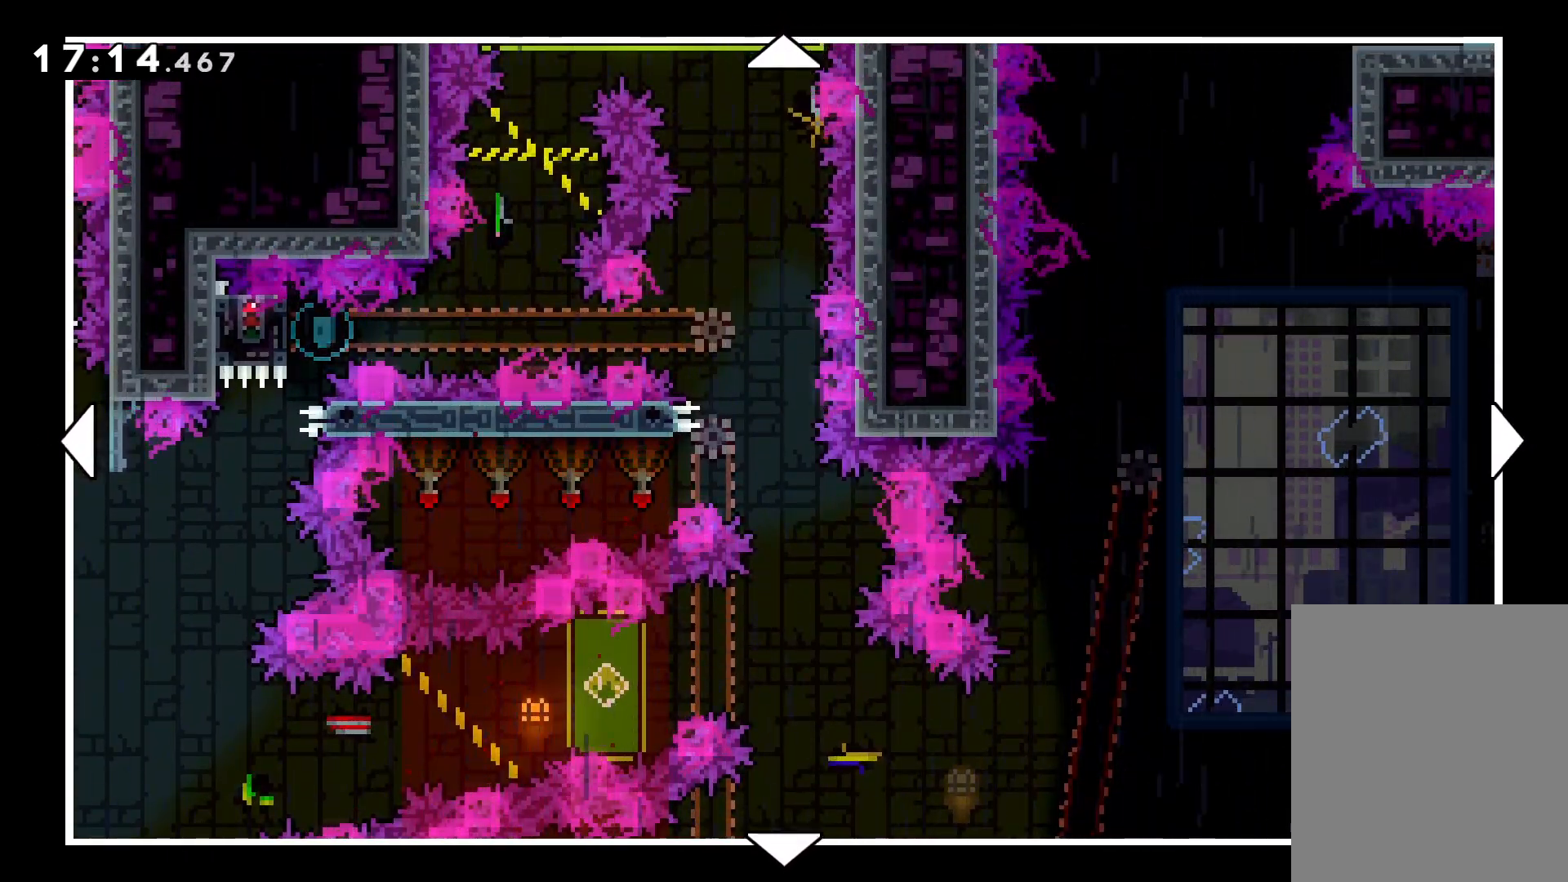
{"keys": [], "events": []}
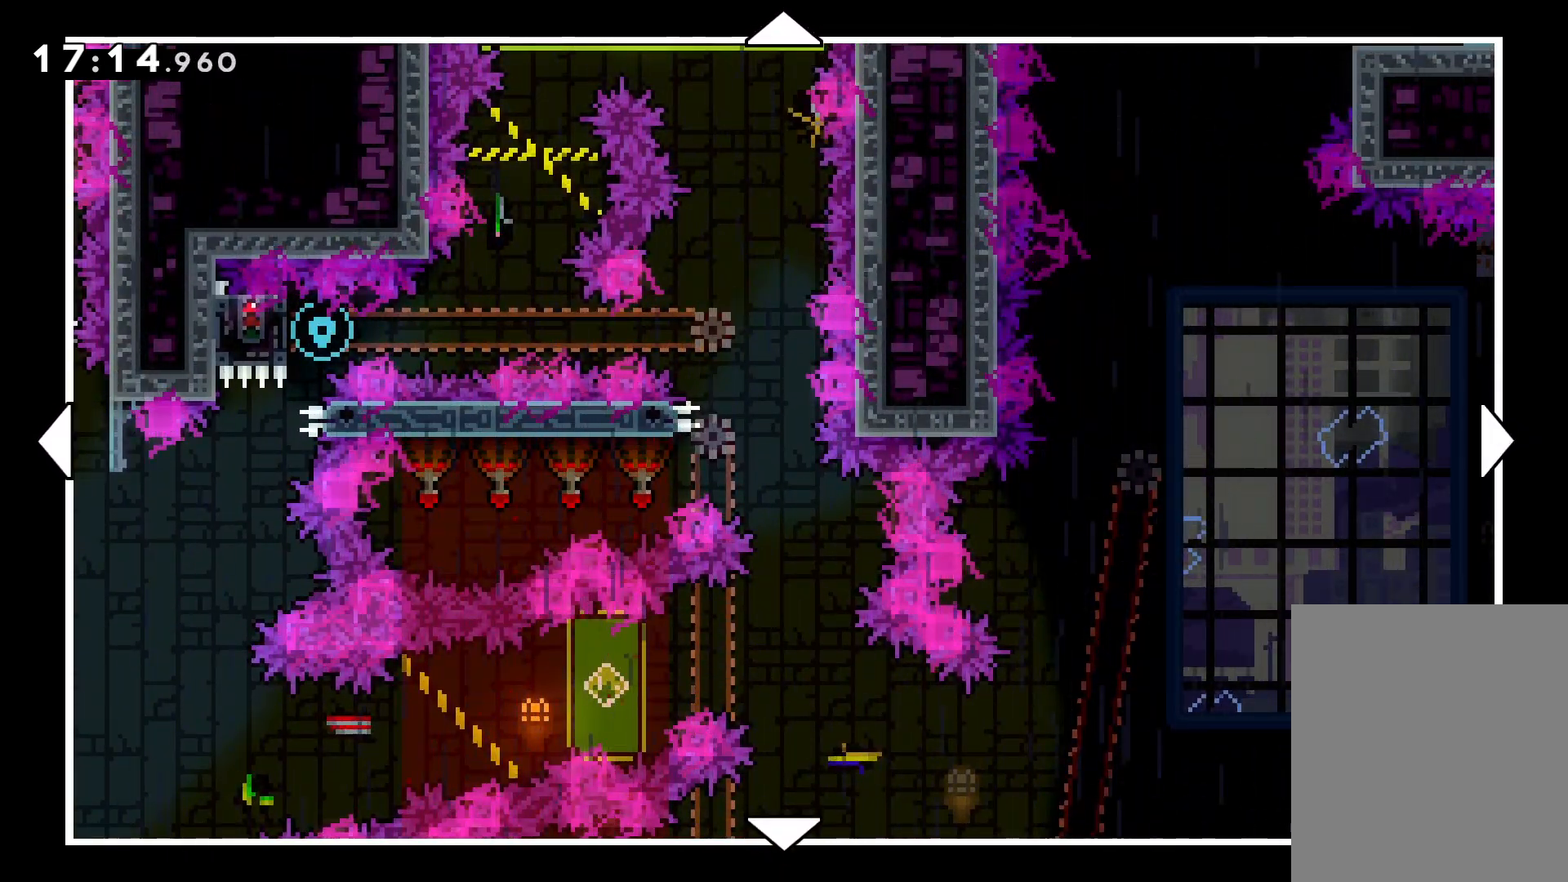
{"keys": ["down"], "events": [[250, "down", "down"]]}
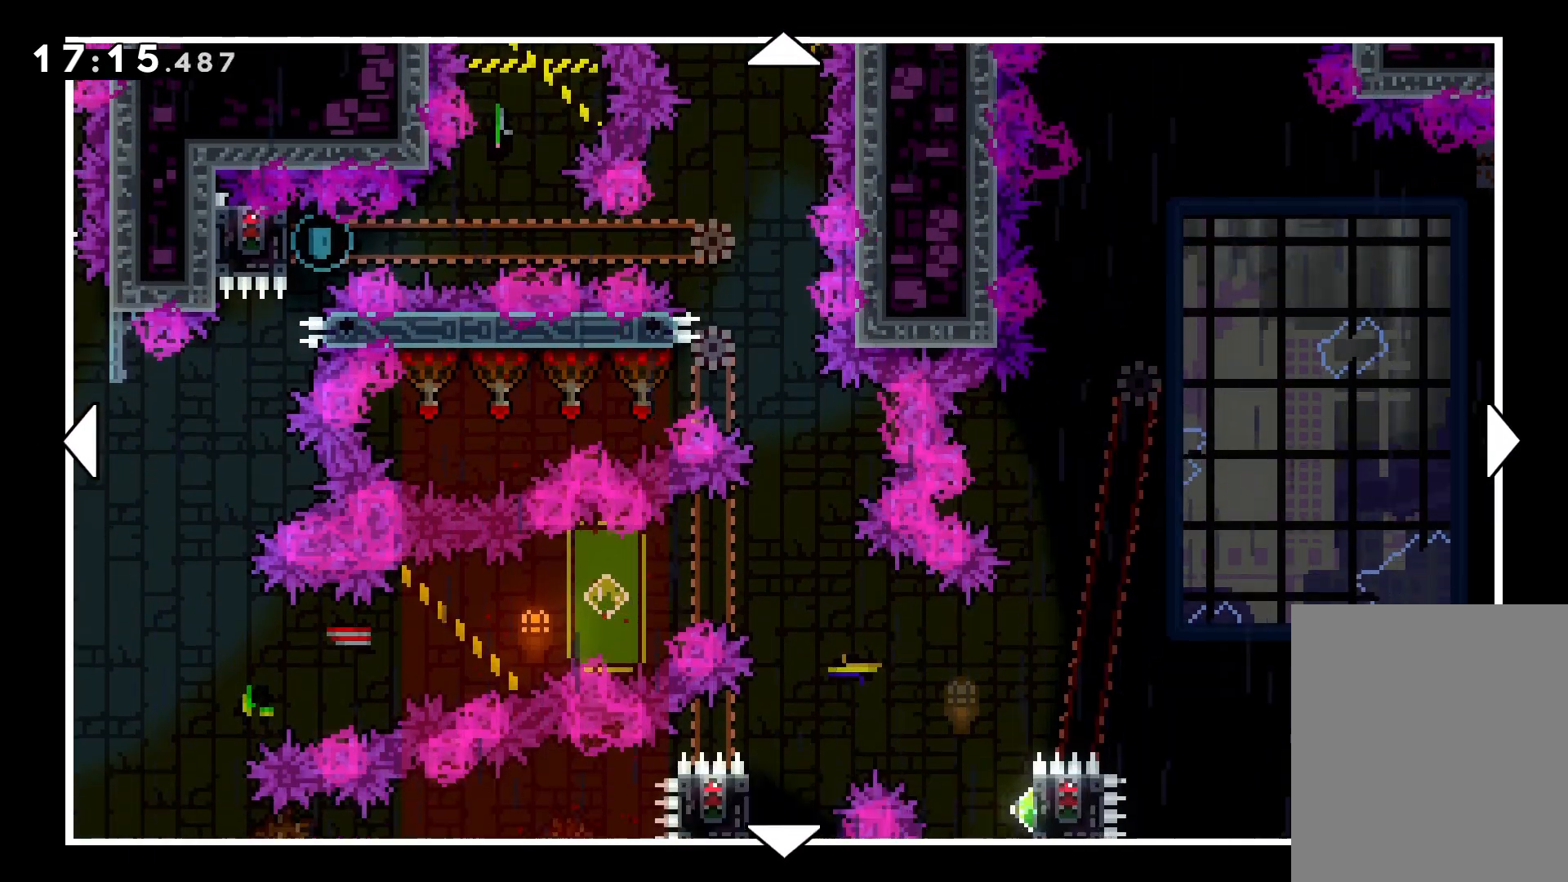
{"keys": ["right"], "events": [[150, "down", "up"], [166, "right", "down"]]}
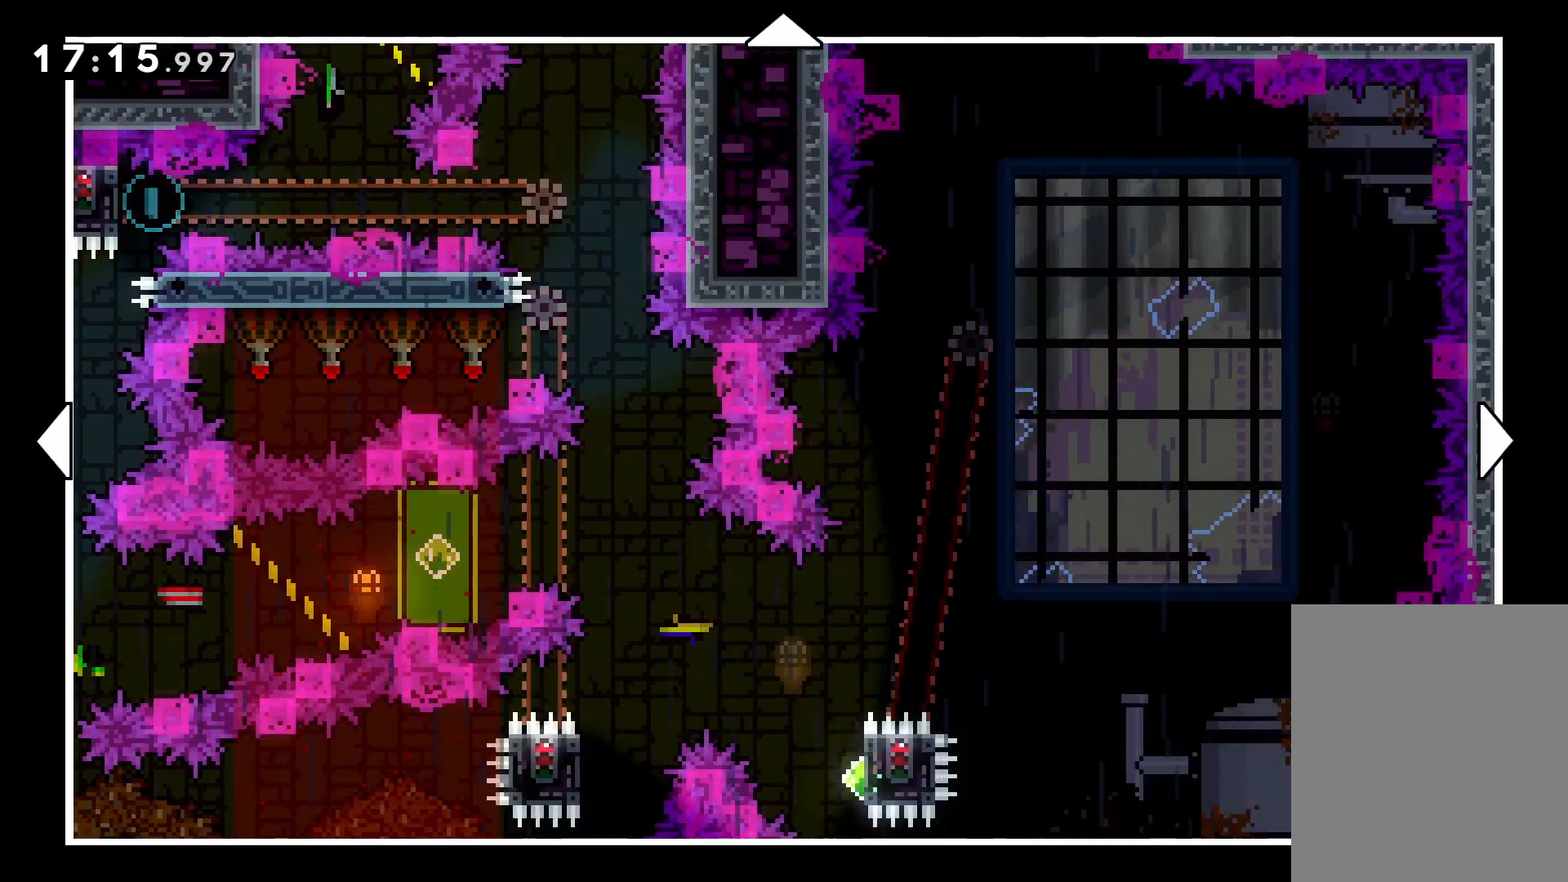
{"keys": ["up"], "events": [[100, "up", "down"], [266, "right", "up"]]}
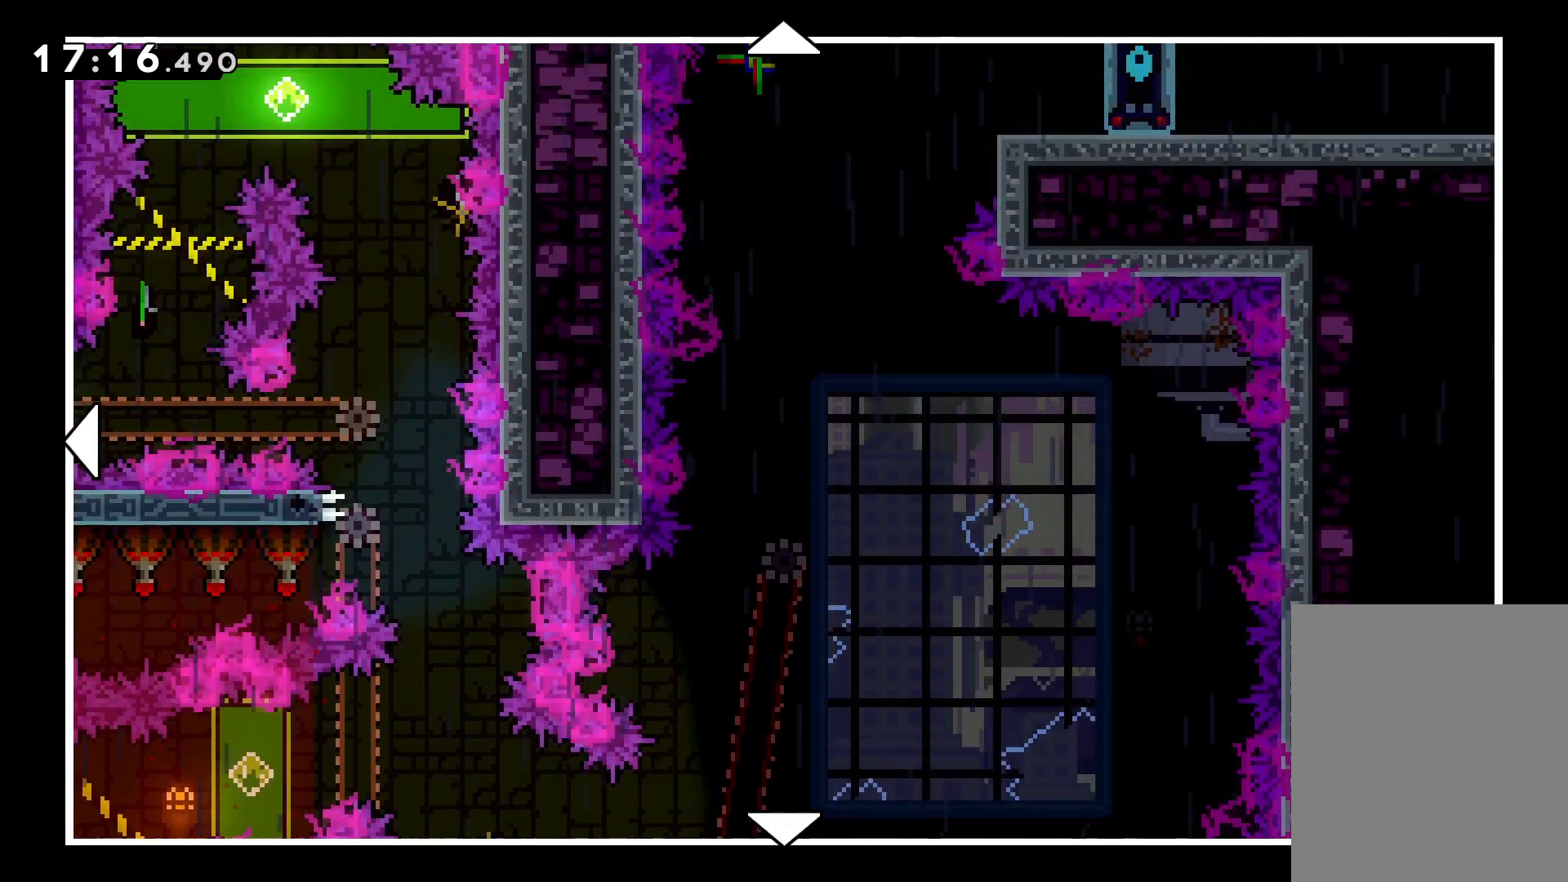
{"keys": [], "events": [[16, "up", "up"], [216, "dash", "down"], [366, "dash", "up"]]}
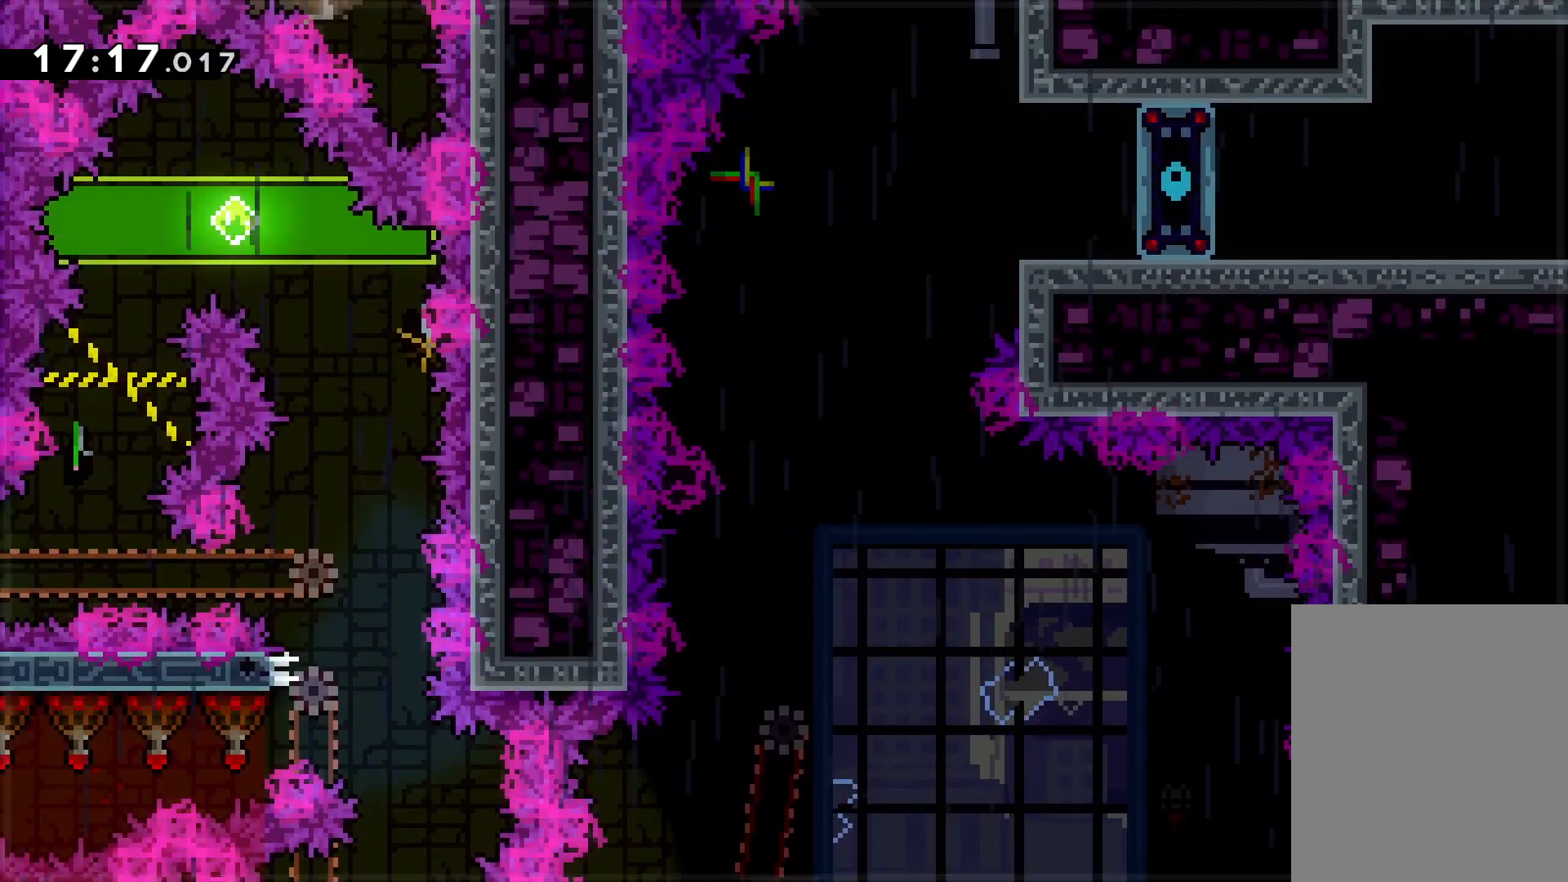
{"keys": [], "events": []}
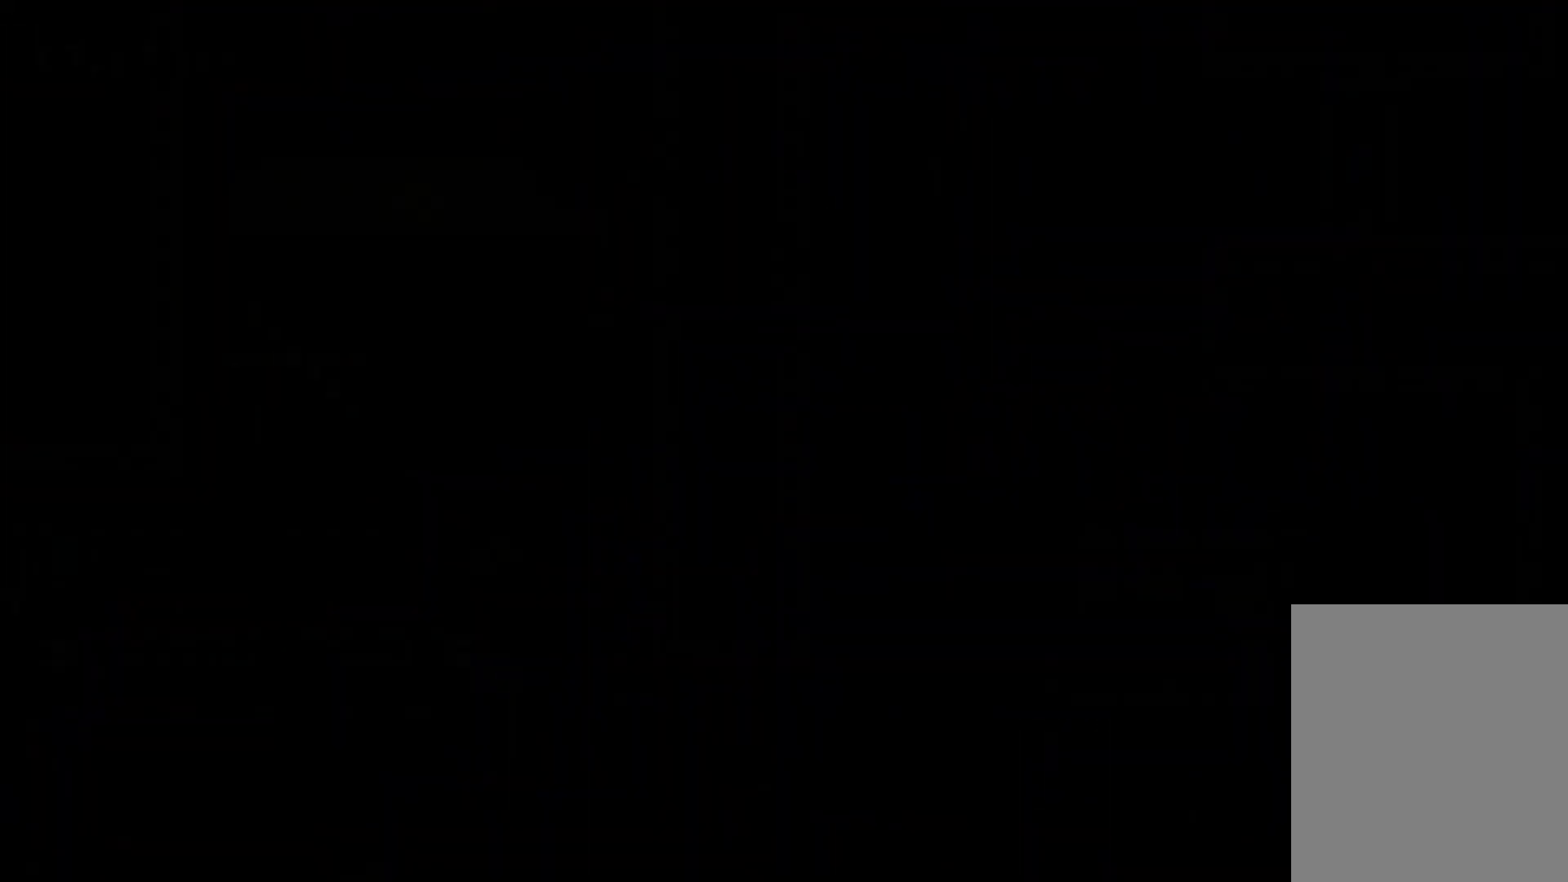
{"keys": [], "events": []}
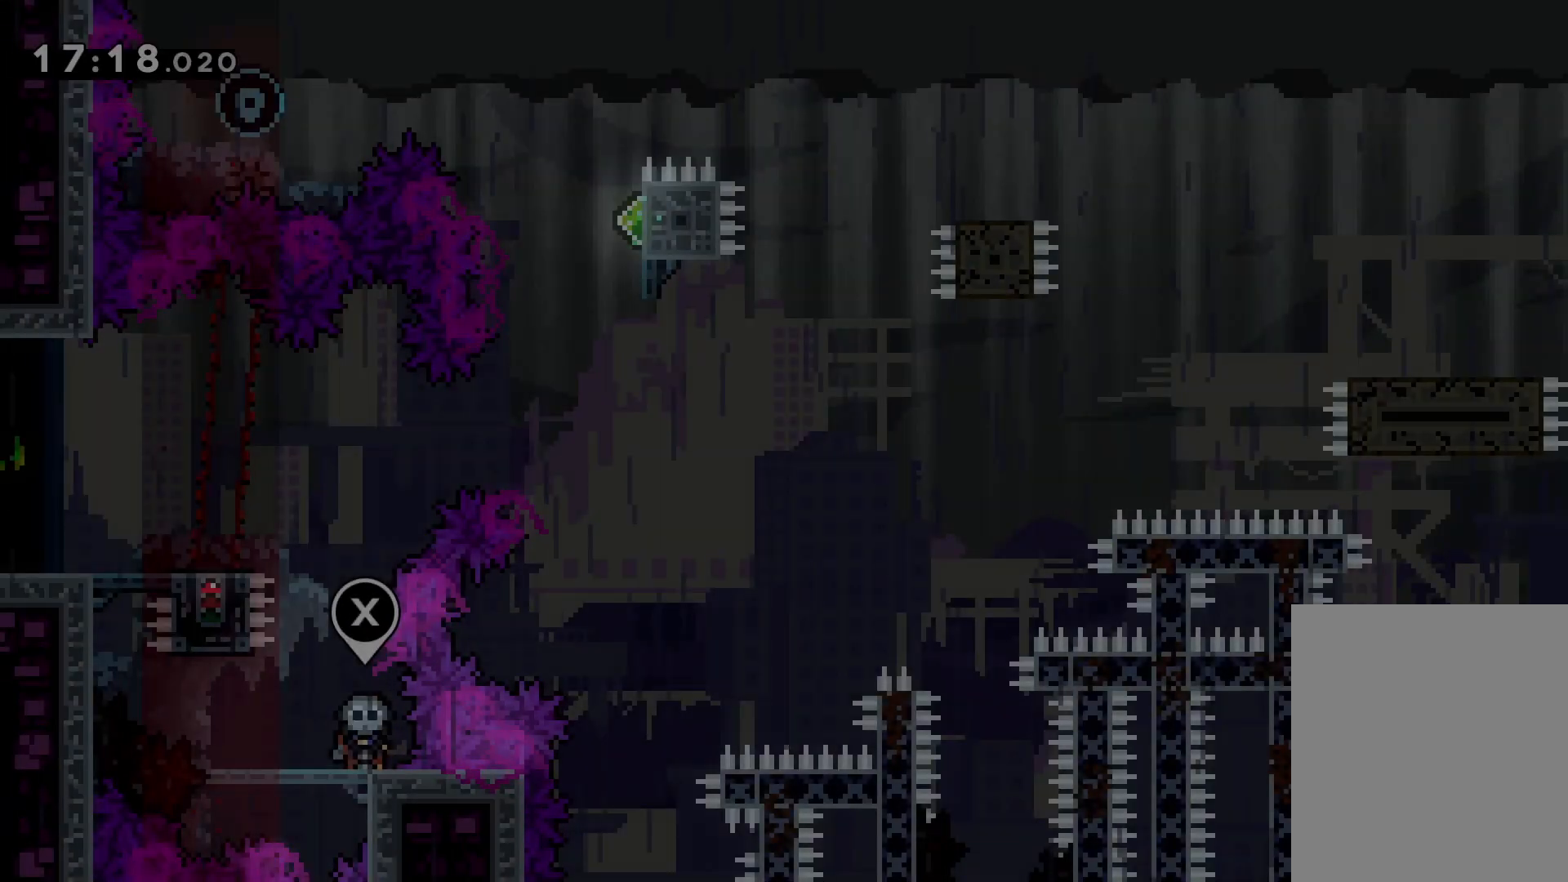
{"keys": [], "events": []}
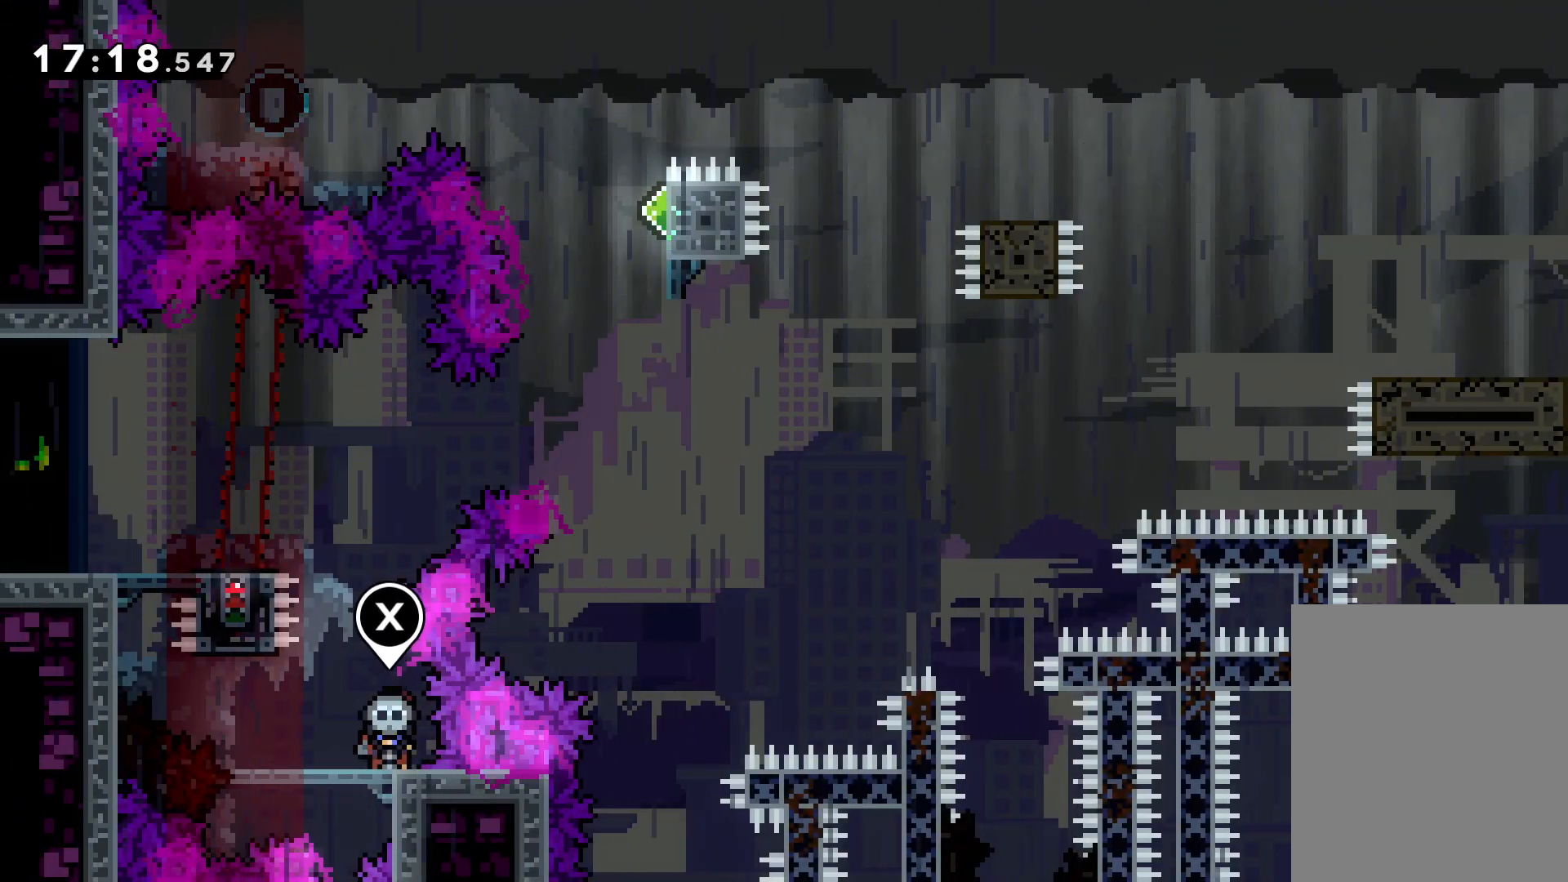
{"keys": [], "events": [[366, "left", "down"], [466, "left", "up"]]}
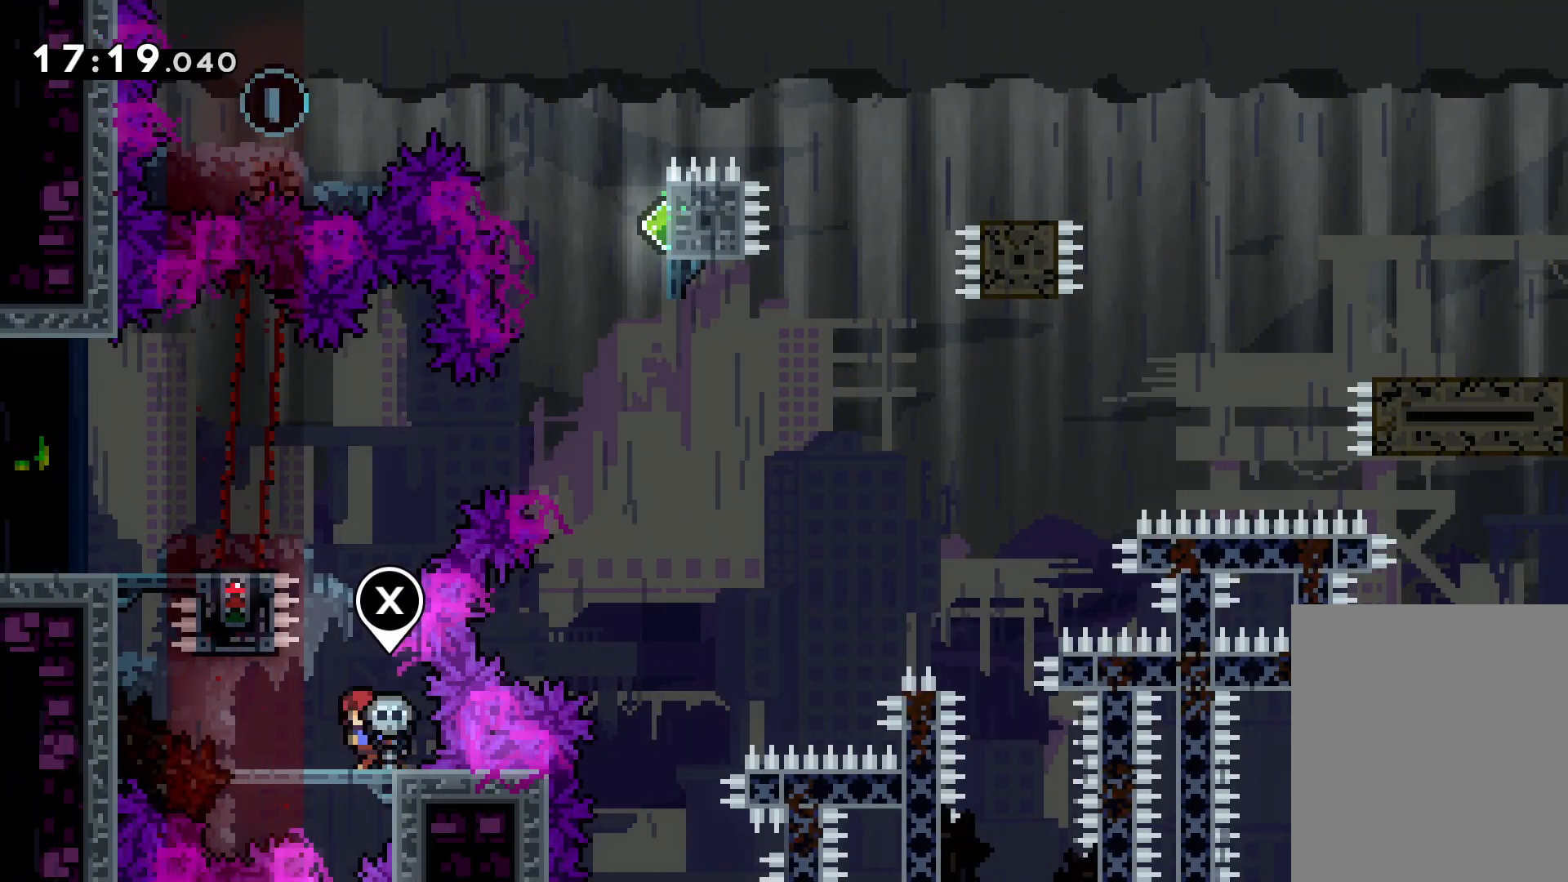
{"keys": ["dash", "jump", "up"], "events": [[316, "jump", "down"], [366, "up", "down"], [466, "dash", "down"]]}
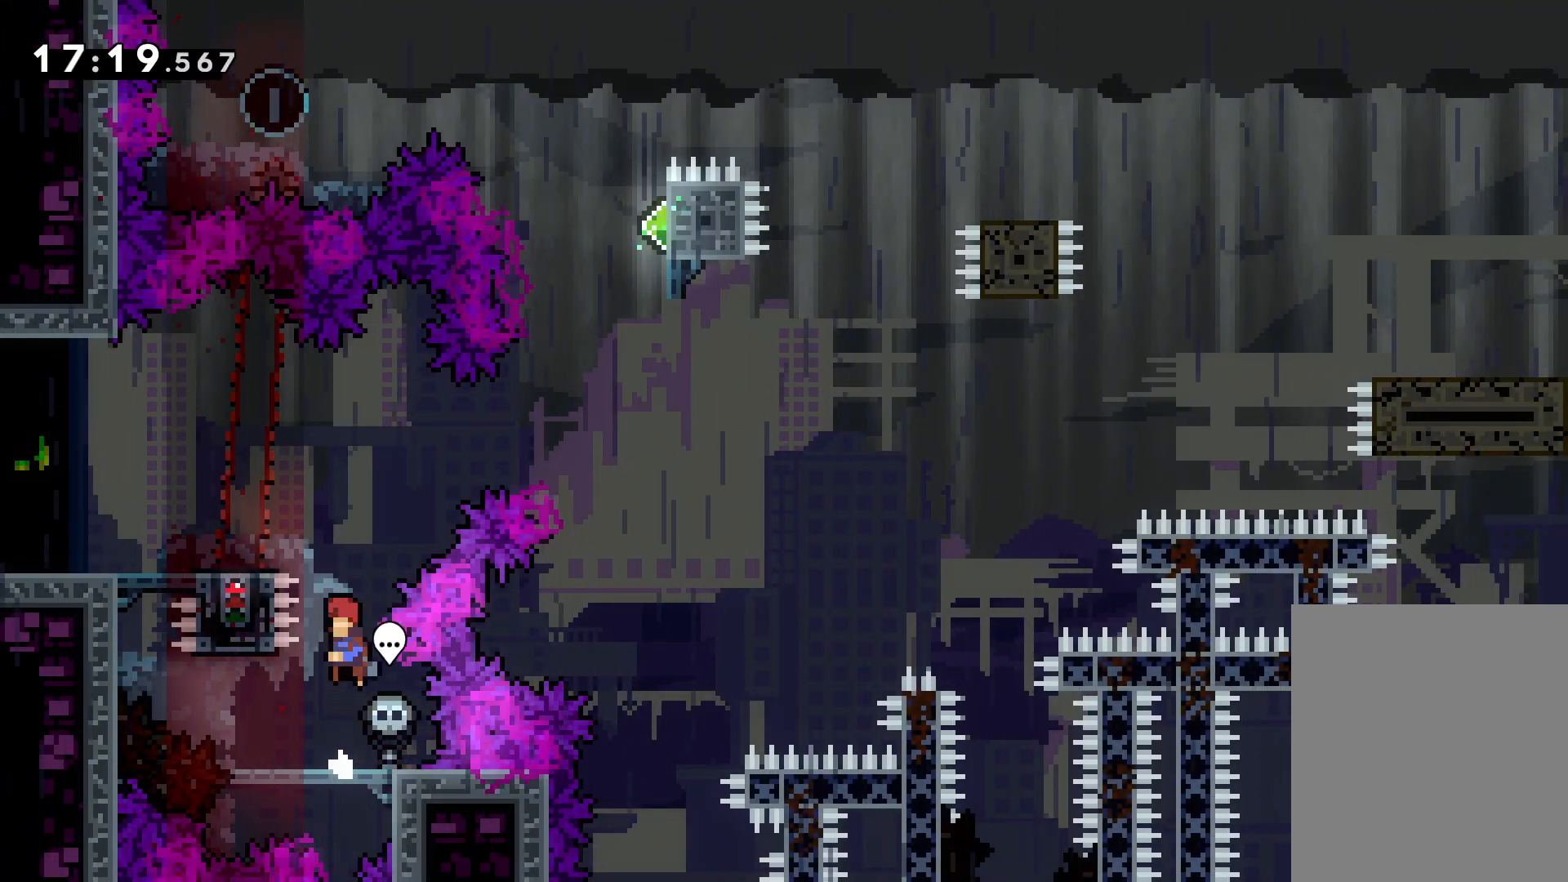
{"keys": ["left"], "events": [[33, "jump", "up"], [150, "dash", "up"], [183, "left", "down"], [266, "up", "up"]]}
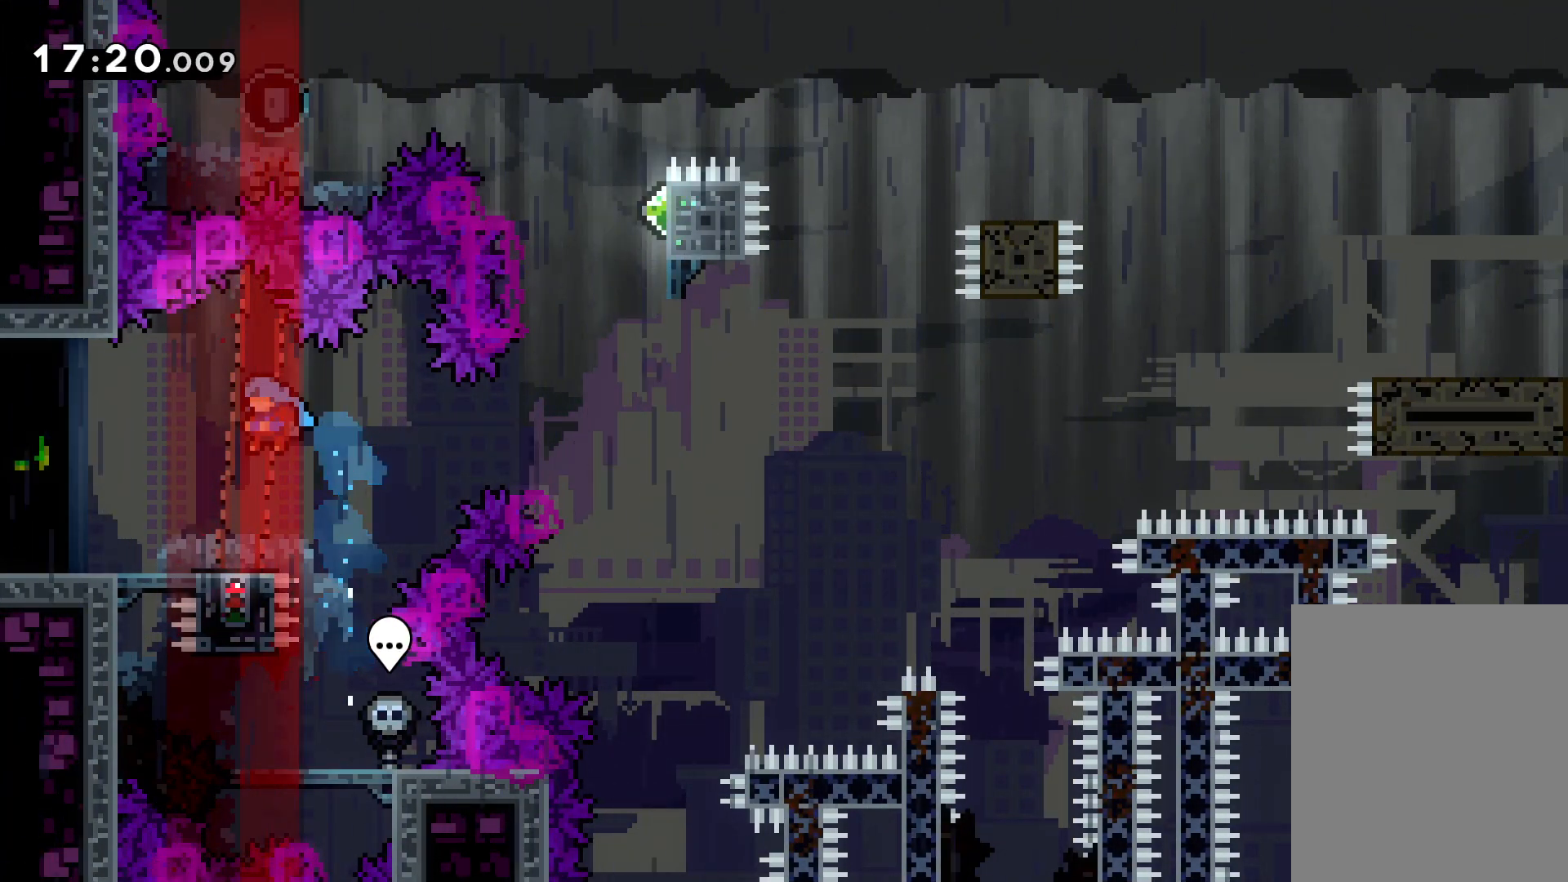
{"keys": [], "events": [[316, "left", "up"]]}
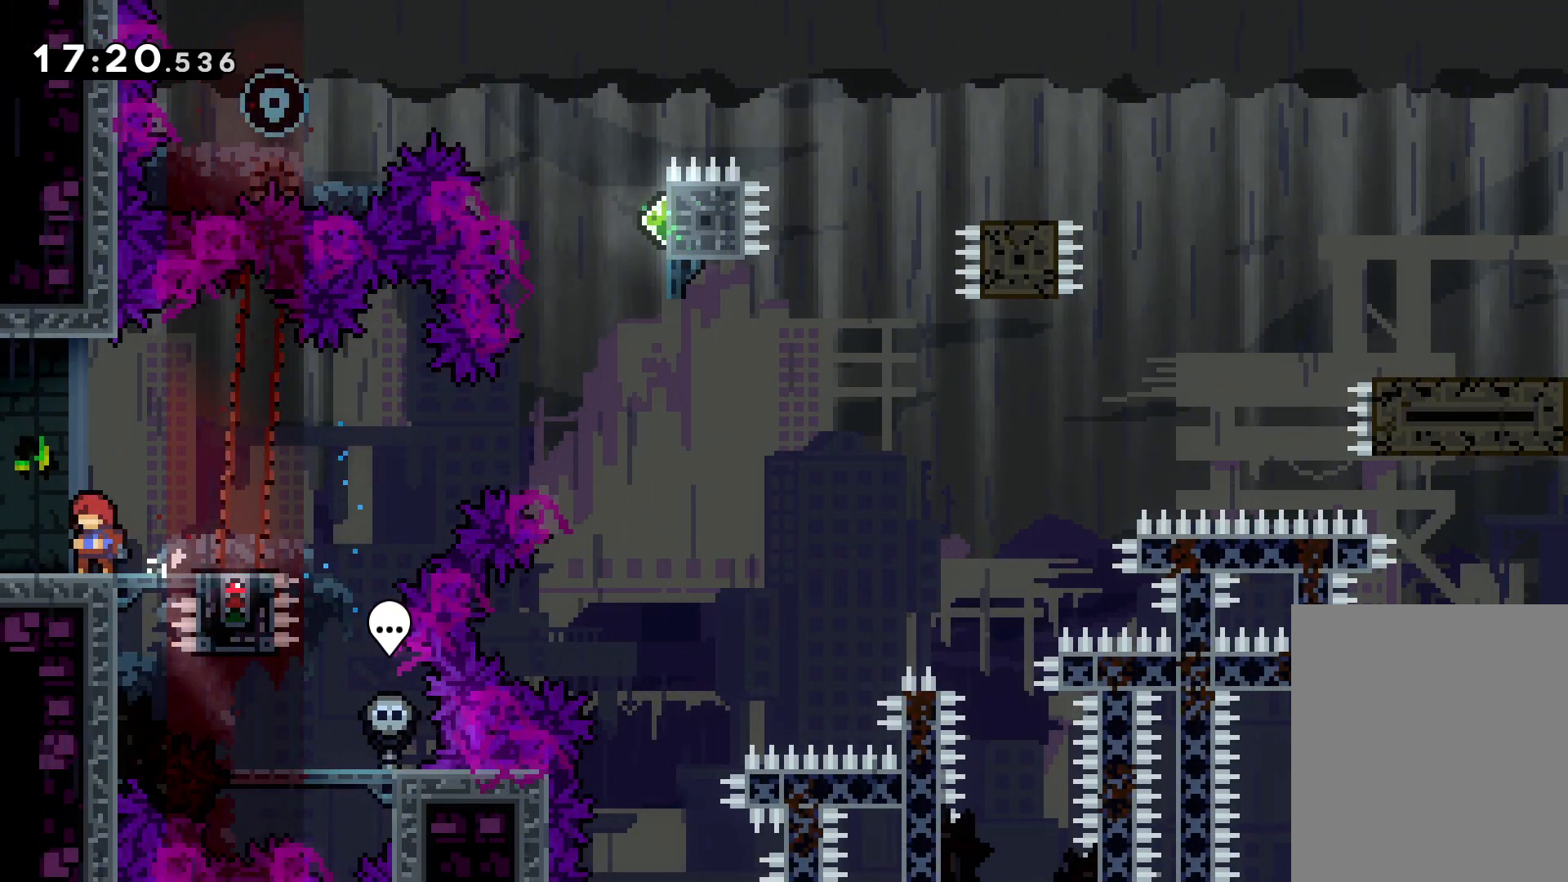
{"keys": [], "events": []}
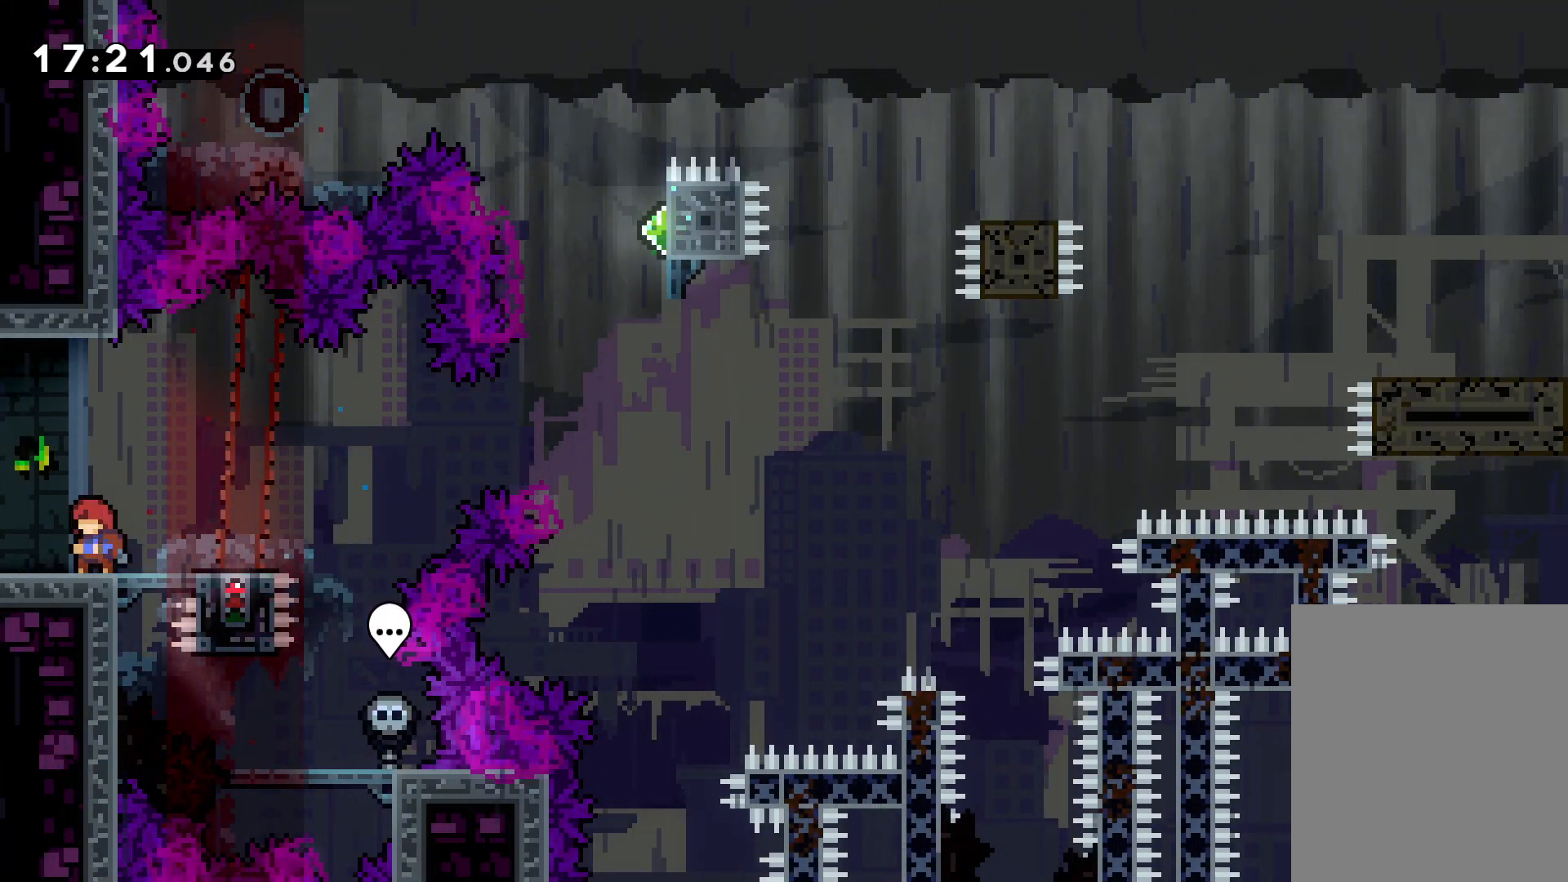
{"keys": ["jump", "right", "up"], "events": [[216, "right", "down"], [233, "dash", "down"], [400, "dash", "up"], [416, "up", "down"], [450, "jump", "down"]]}
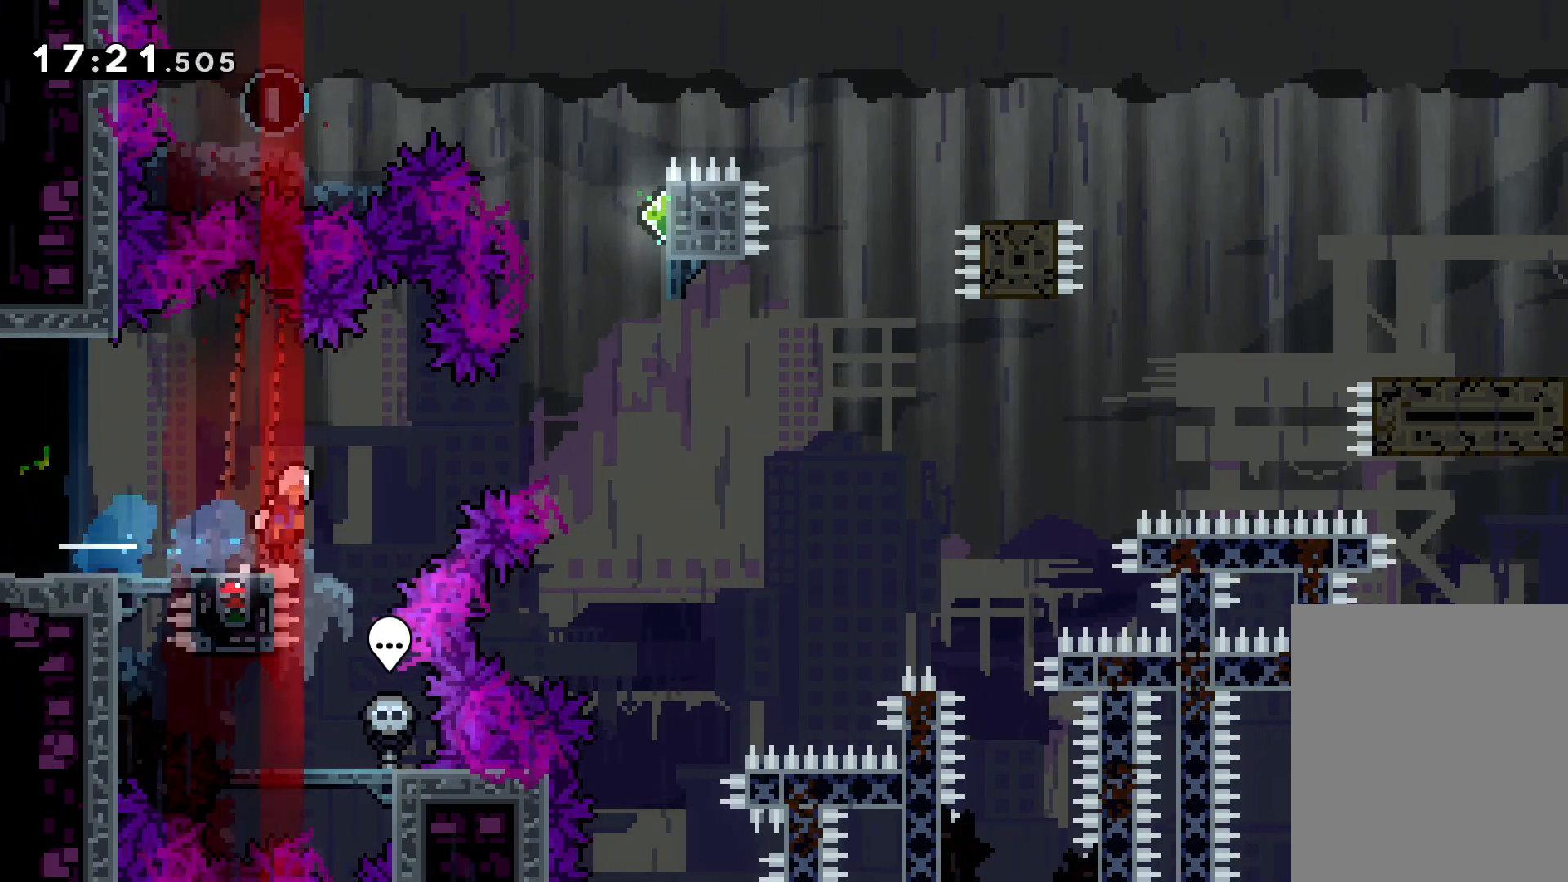
{"keys": ["up"], "events": [[300, "dash", "down"], [300, "right", "up"], [316, "jump", "up"], [433, "dash", "up"]]}
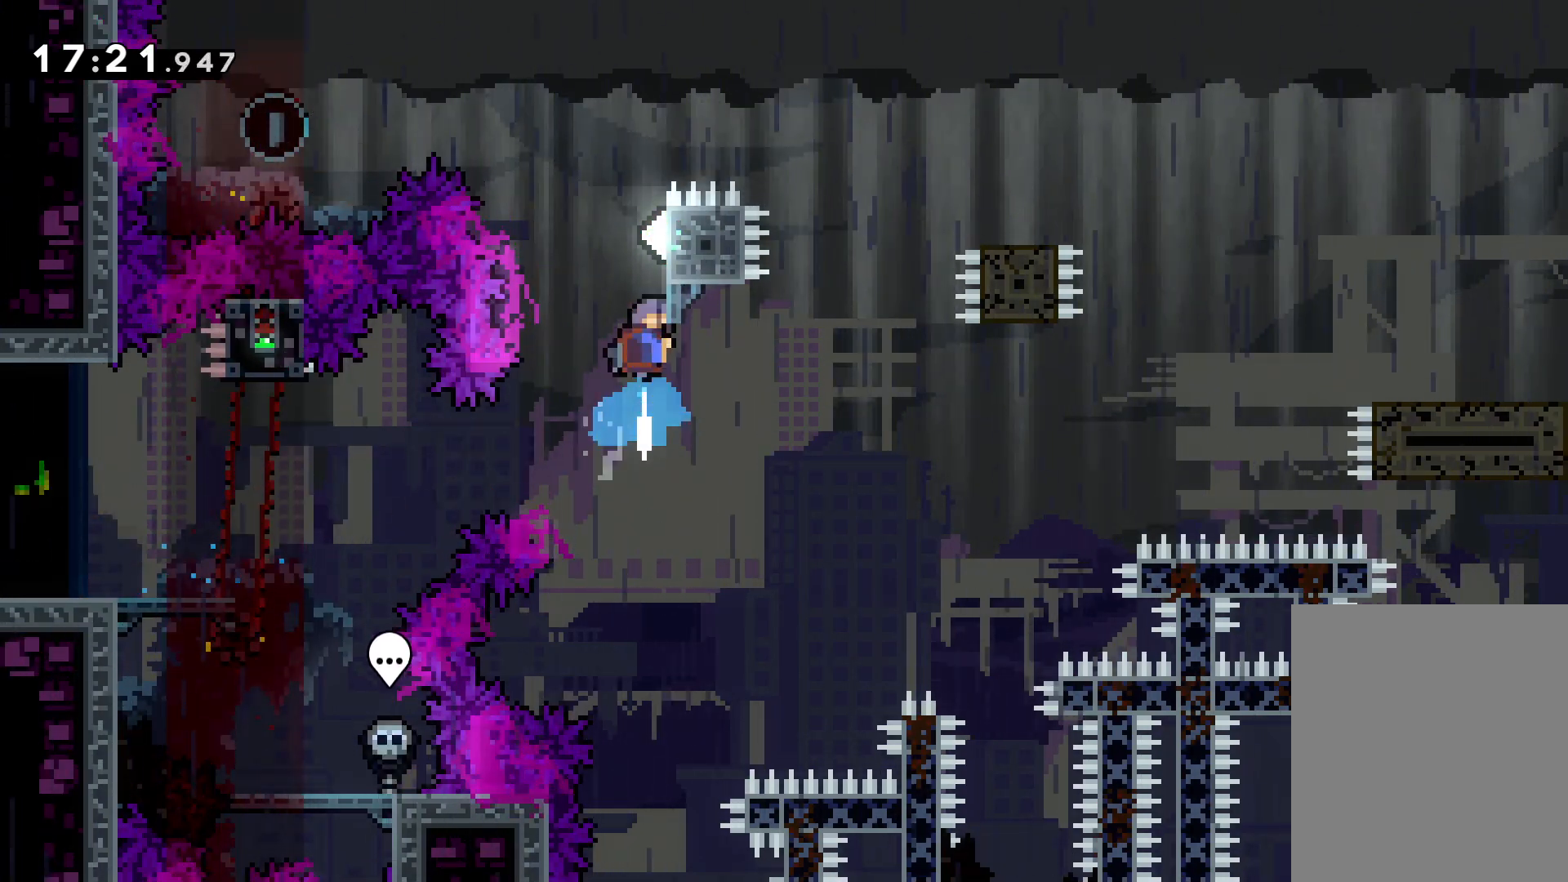
{"keys": ["dash", "down", "left"], "events": [[16, "jump", "down"], [66, "left", "down"], [283, "up", "up"], [416, "jump", "up"], [433, "dash", "down"], [433, "down", "down"]]}
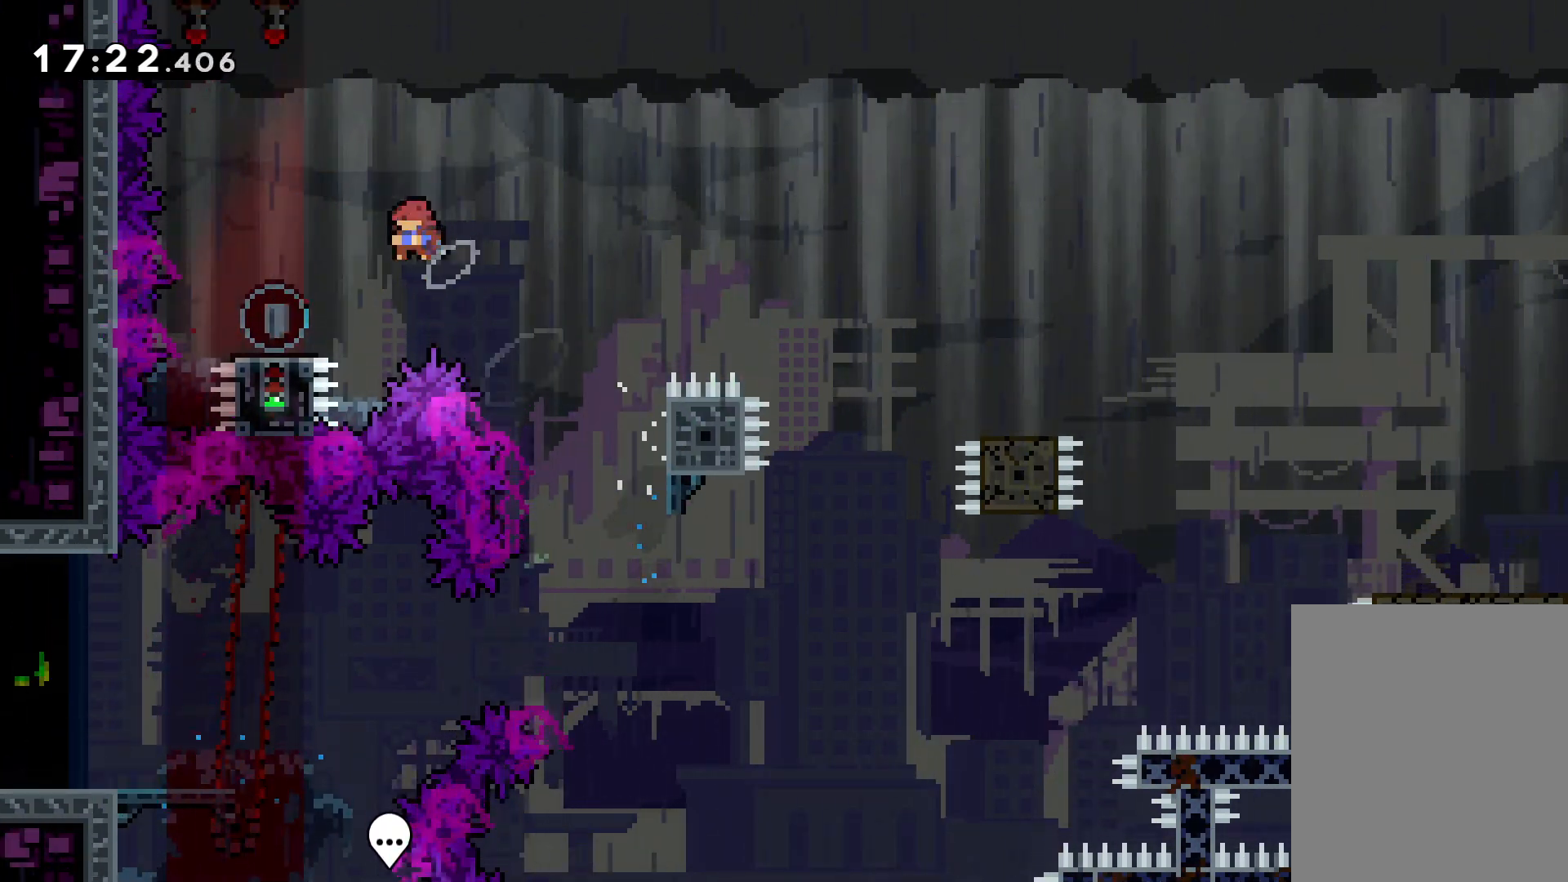
{"keys": ["down", "jump", "right"], "events": [[50, "dash", "up"], [66, "right", "down"], [100, "jump", "down"], [100, "left", "up"]]}
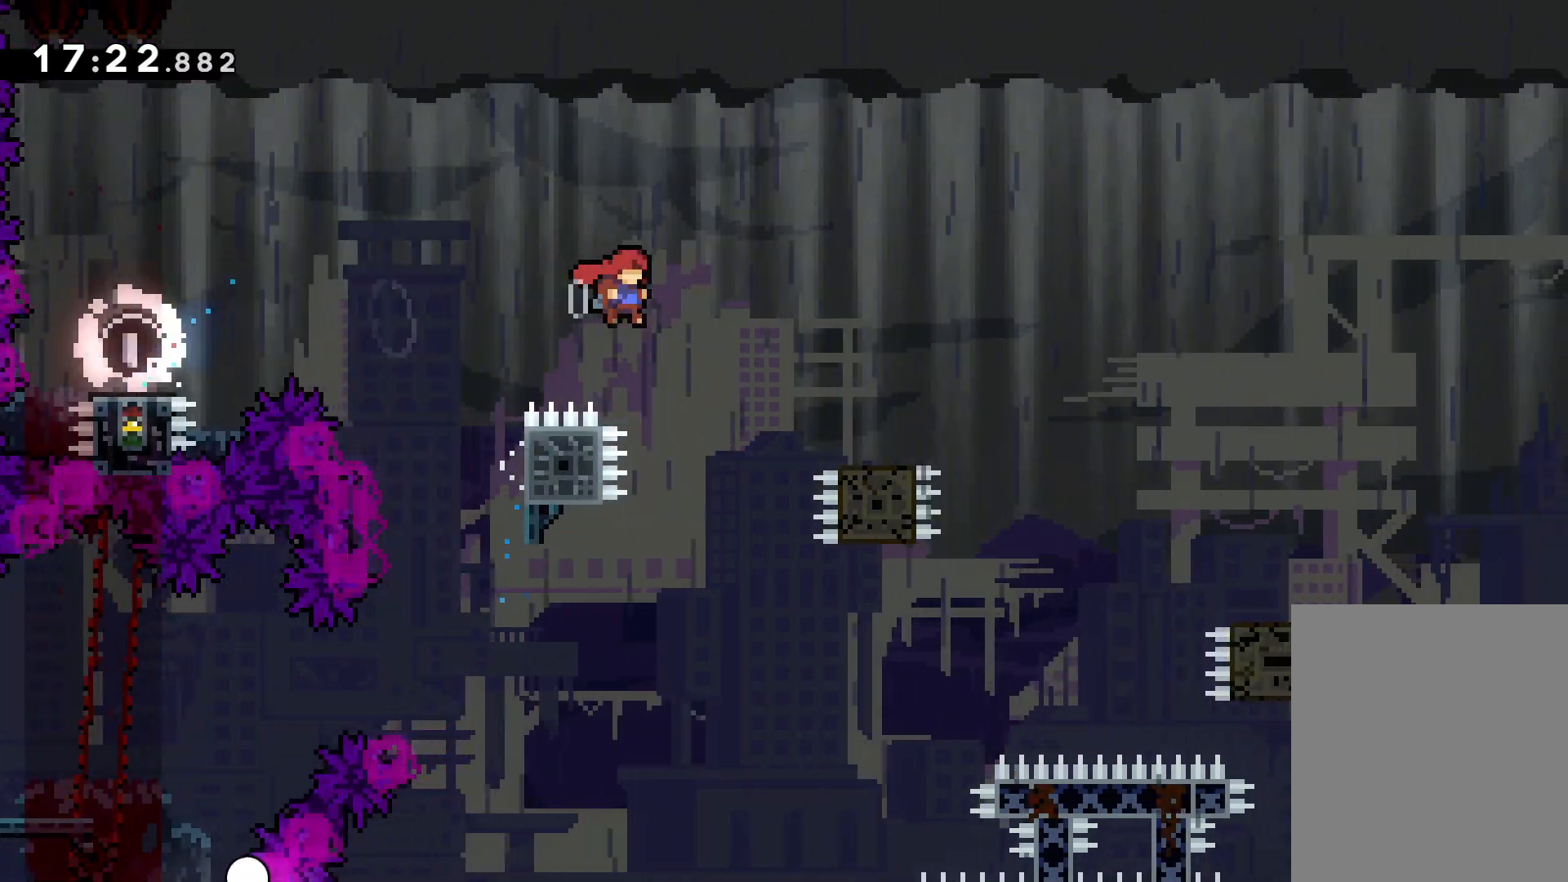
{"keys": ["dash", "down", "right"], "events": [[16, "dash", "down"], [33, "jump", "up"], [166, "dash", "up"], [216, "jump", "down"], [316, "dash", "down"], [350, "jump", "up"]]}
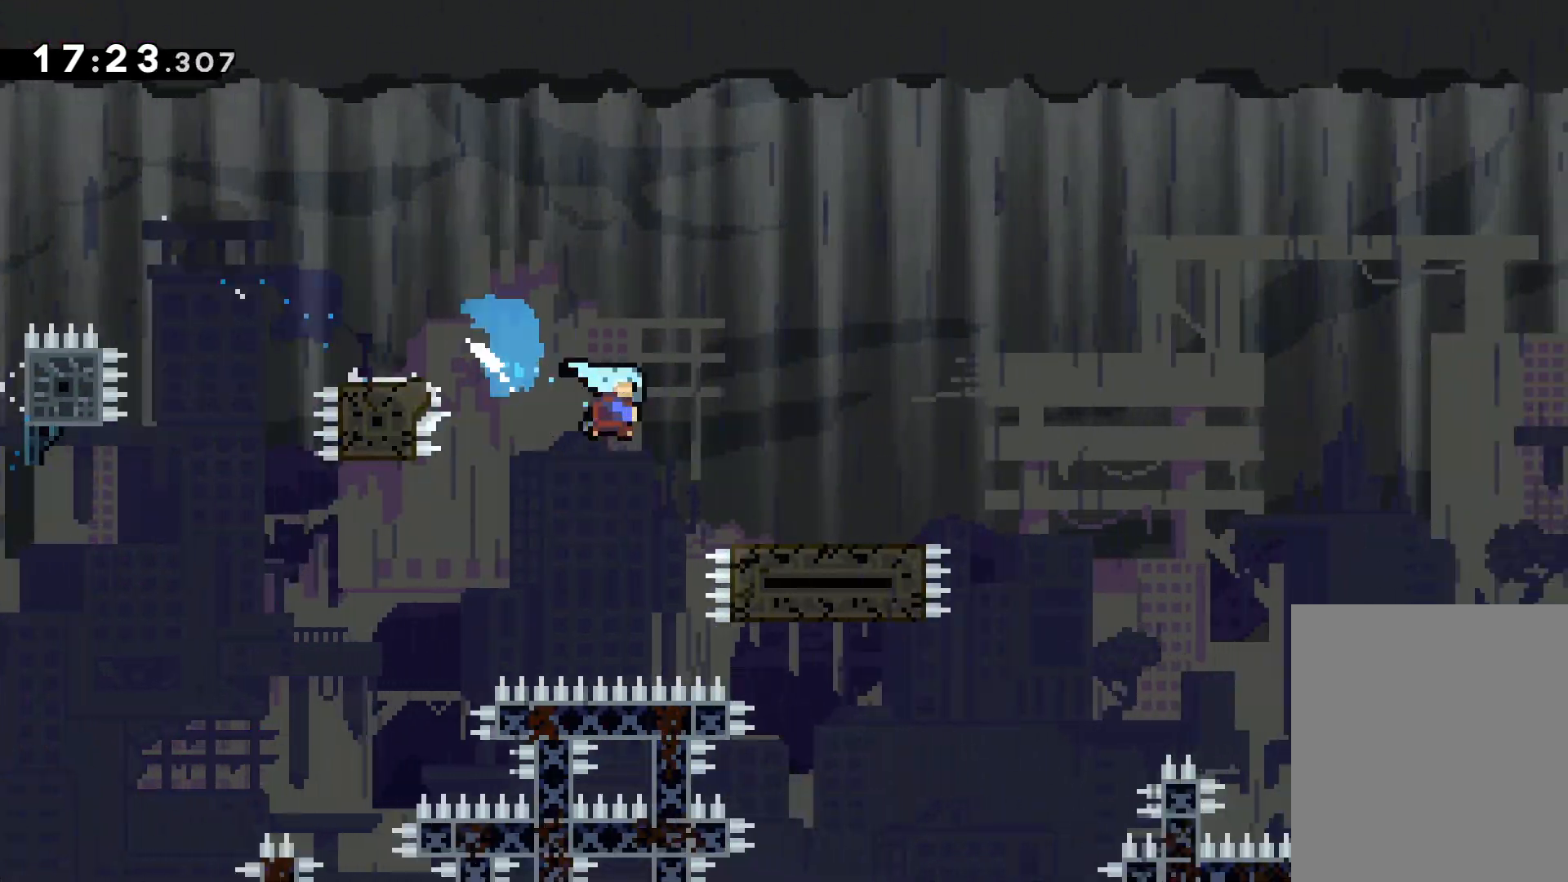
{"keys": ["jump", "right"], "events": [[16, "down", "up"], [50, "dash", "up"], [83, "jump", "down"], [100, "up", "down"], [500, "up", "up"]]}
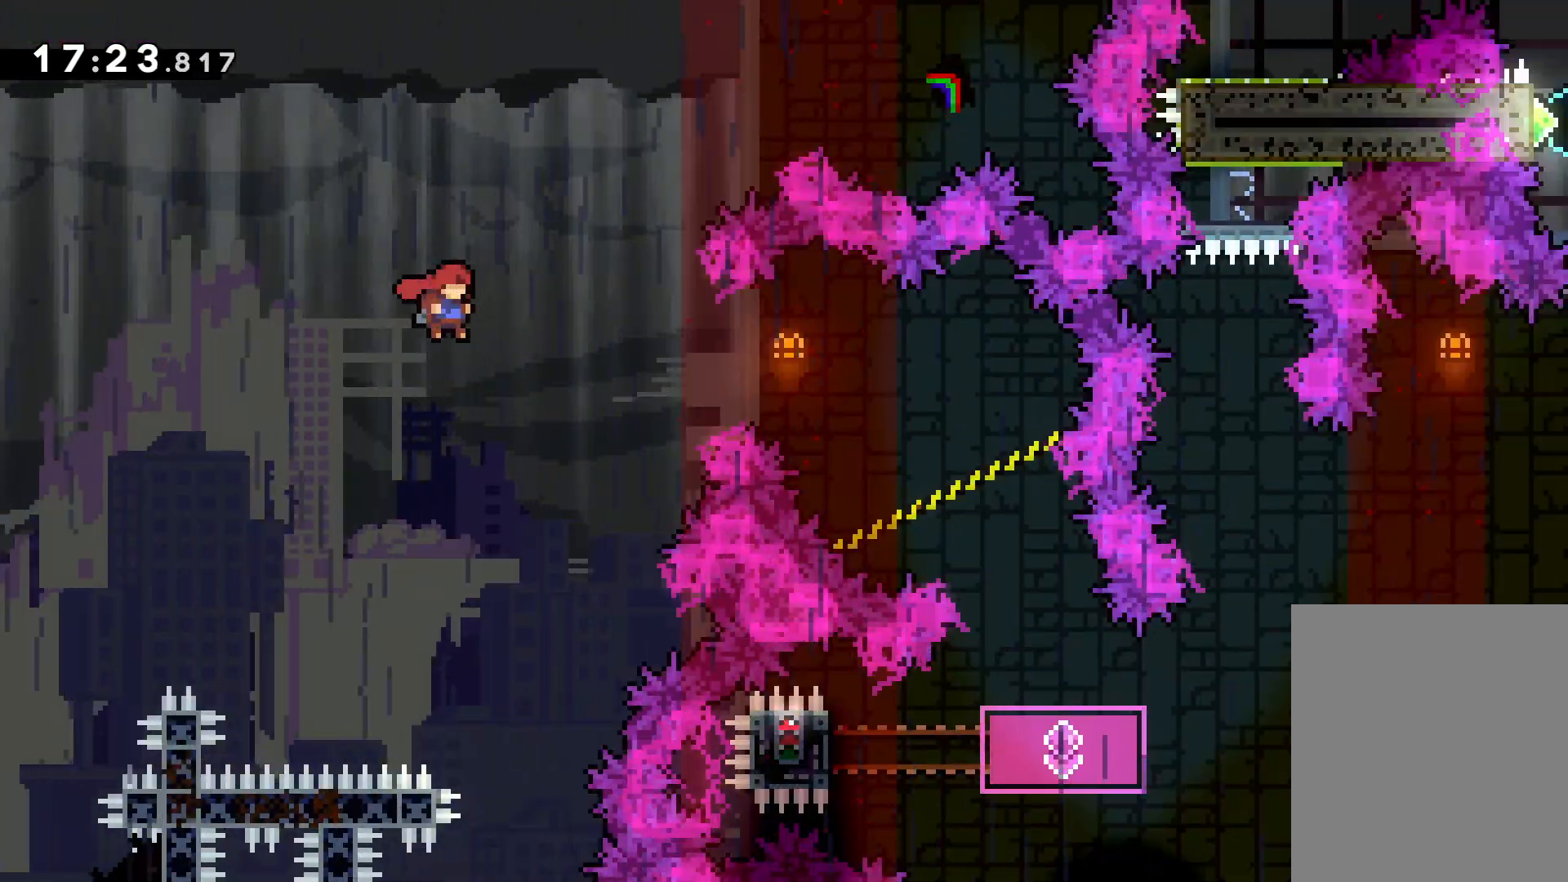
{"keys": ["right"], "events": [[50, "dash", "down"], [66, "jump", "up"], [233, "dash", "up"]]}
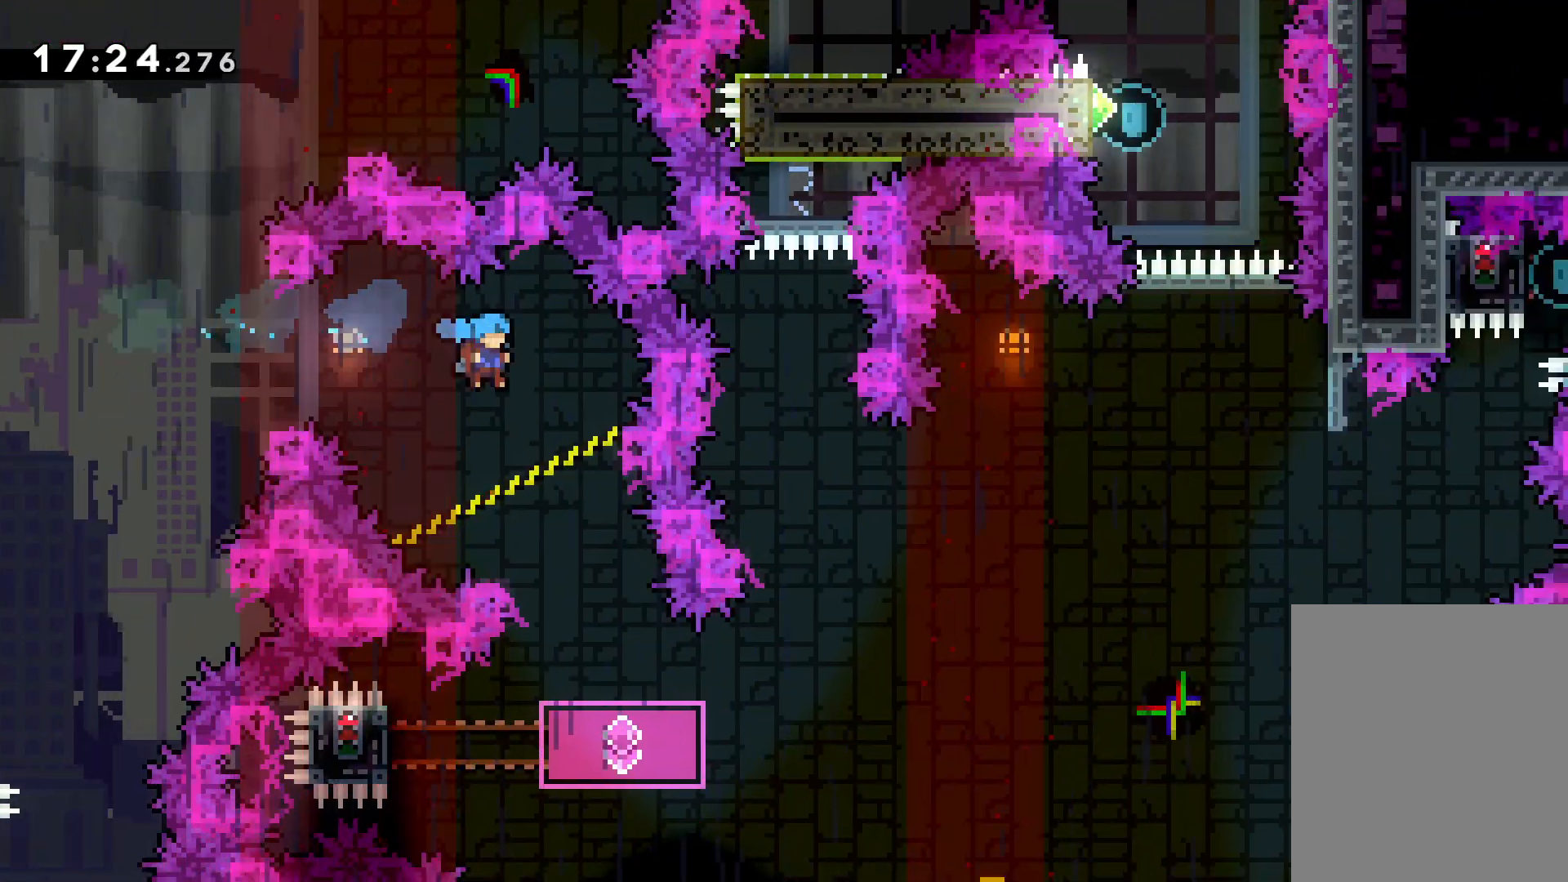
{"keys": ["dash", "left"], "events": [[200, "right", "up"], [433, "left", "down"], [500, "dash", "down"]]}
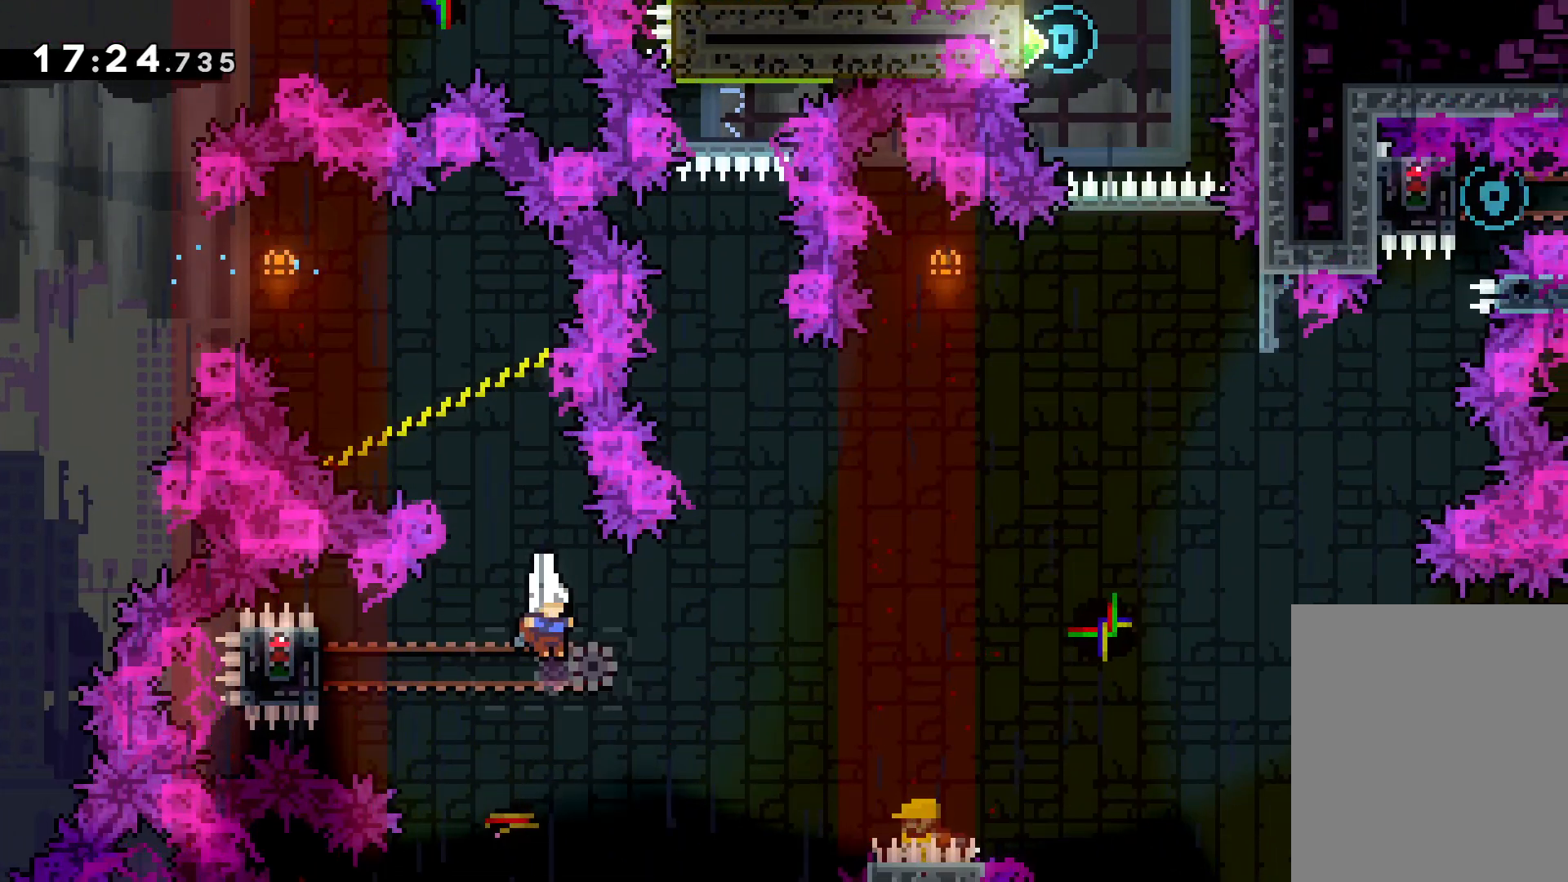
{"keys": ["grab"], "events": [[150, "dash", "up"], [150, "grab", "down"], [316, "left", "up"]]}